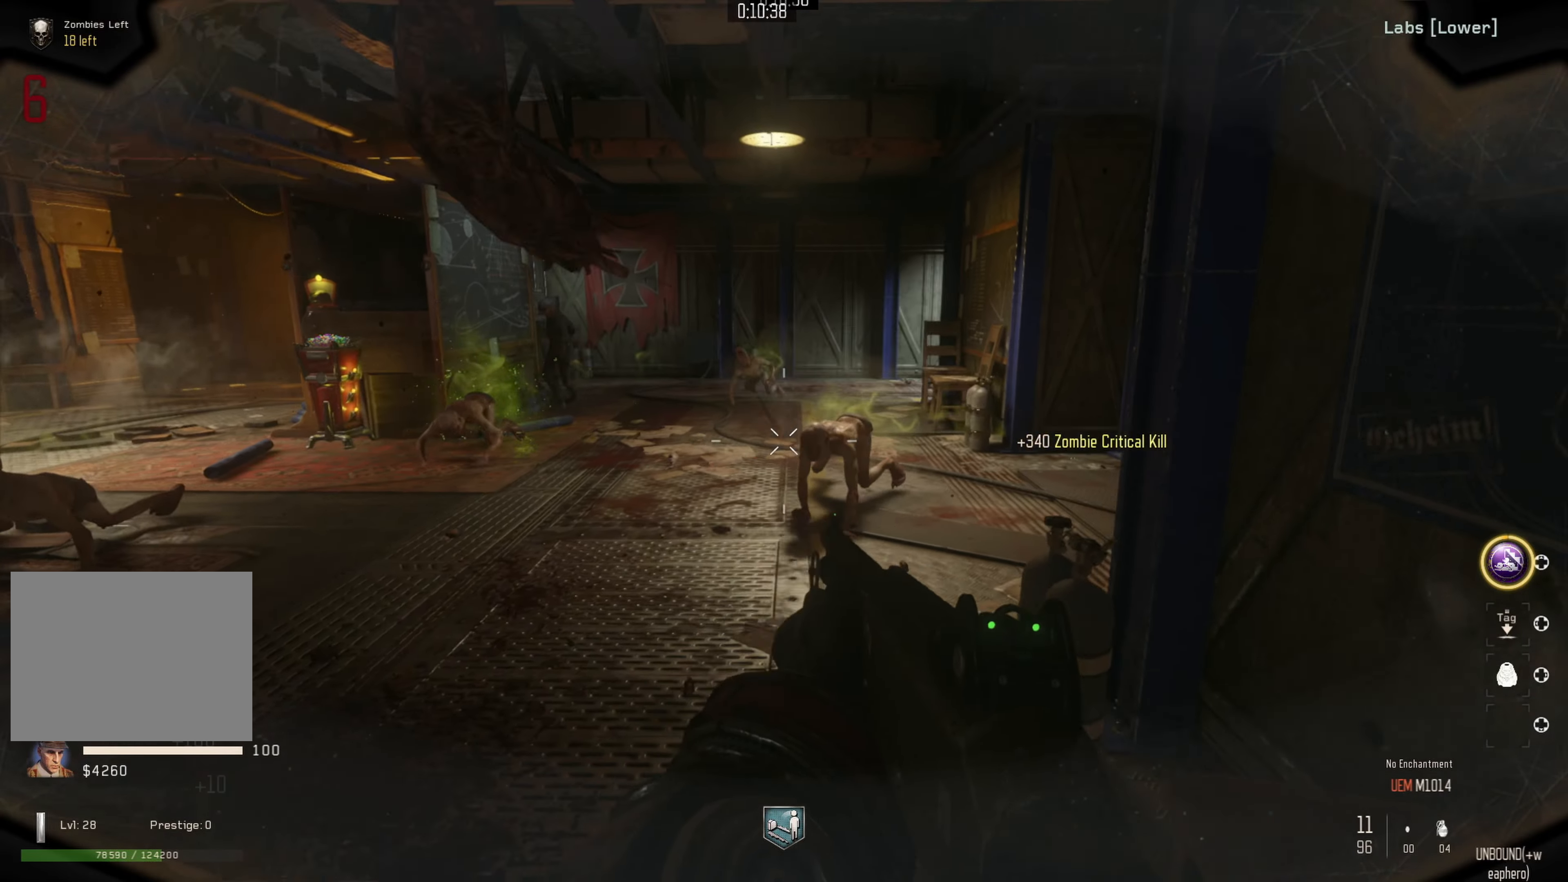
Gameplay with a controller (Nintendo layout); each line is a JSON object with the inputs held at the frame after it. "events" lists button and stick changes between this image and that frame as [ms after this image, input, new state], when the widget could be followed in between. Not read: L1 R1.
{"buttons": [], "left_stick": "left", "right_stick": "left", "events": [[67, "R2", "down"], [67, "left_stick", "center"], [67, "right_stick", "center"], [134, "left_stick", "left"], [217, "R2", "up"], [217, "right_stick", "up-left"], [300, "right_stick", "center"], [317, "left_stick", "up"], [367, "right_stick", "left"], [400, "left_stick", "left"]]}
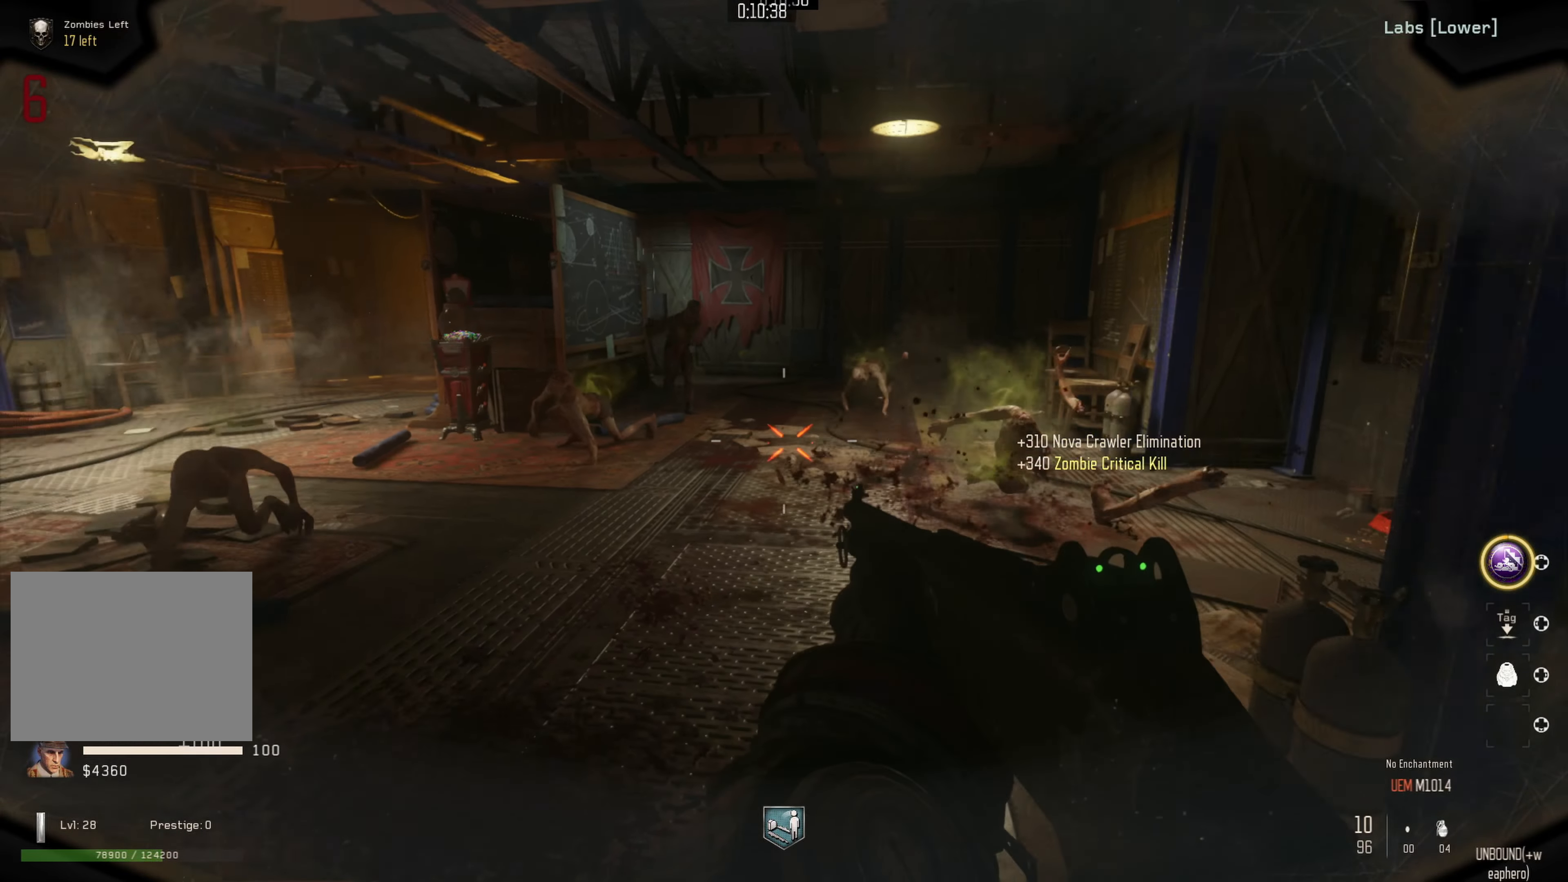
{"buttons": [], "left_stick": "left", "right_stick": "up-left", "events": [[84, "left_stick", "up"], [134, "right_stick", "up"], [384, "right_stick", "up-left"], [400, "left_stick", "left"]]}
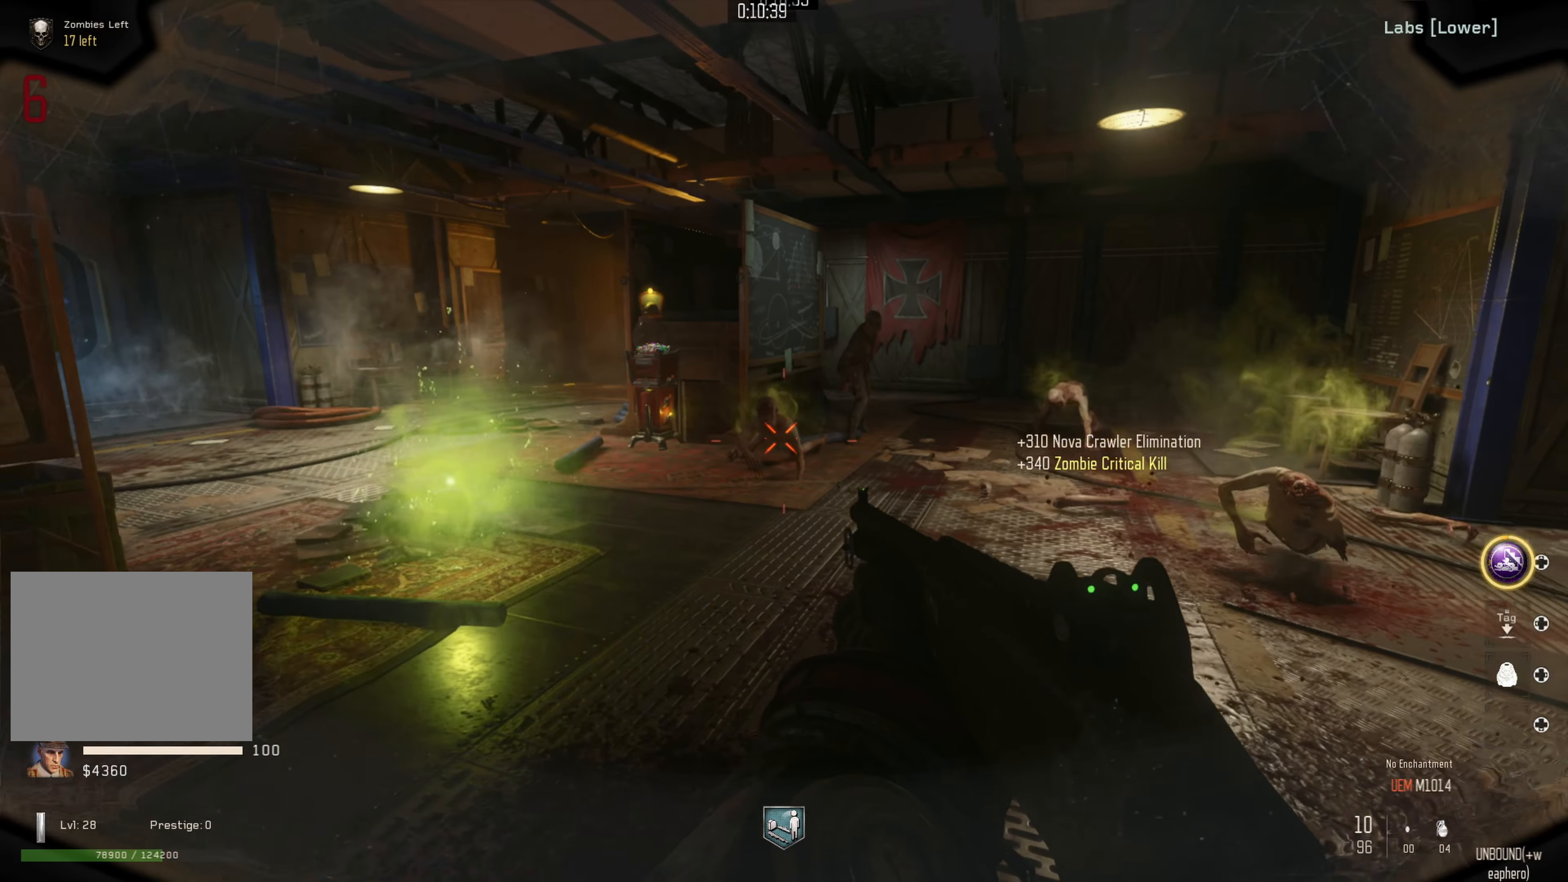
{"buttons": [], "left_stick": "up-right", "right_stick": "center", "events": [[34, "R2", "down"], [50, "left_stick", "right"], [117, "right_stick", "center"], [167, "R2", "up"], [200, "right_stick", "right"], [217, "left_stick", "center"], [284, "left_stick", "up-right"], [434, "right_stick", "center"]]}
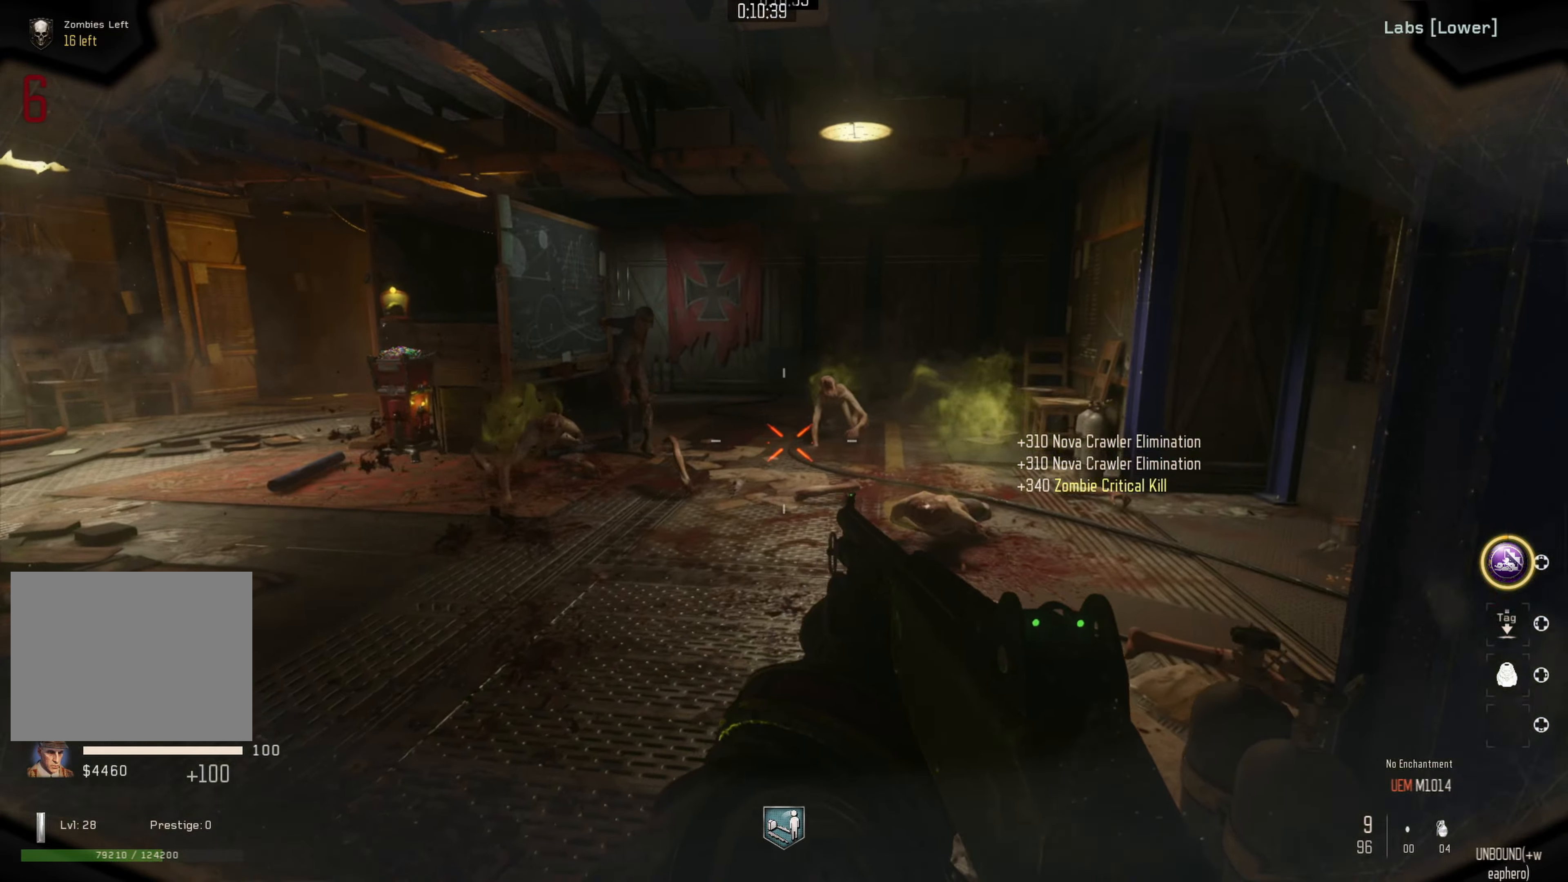
{"buttons": [], "left_stick": "left", "right_stick": "left", "events": [[67, "right_stick", "up"], [134, "left_stick", "up"], [267, "right_stick", "center"], [284, "R2", "down"], [467, "R2", "up"], [467, "left_stick", "left"], [467, "right_stick", "left"]]}
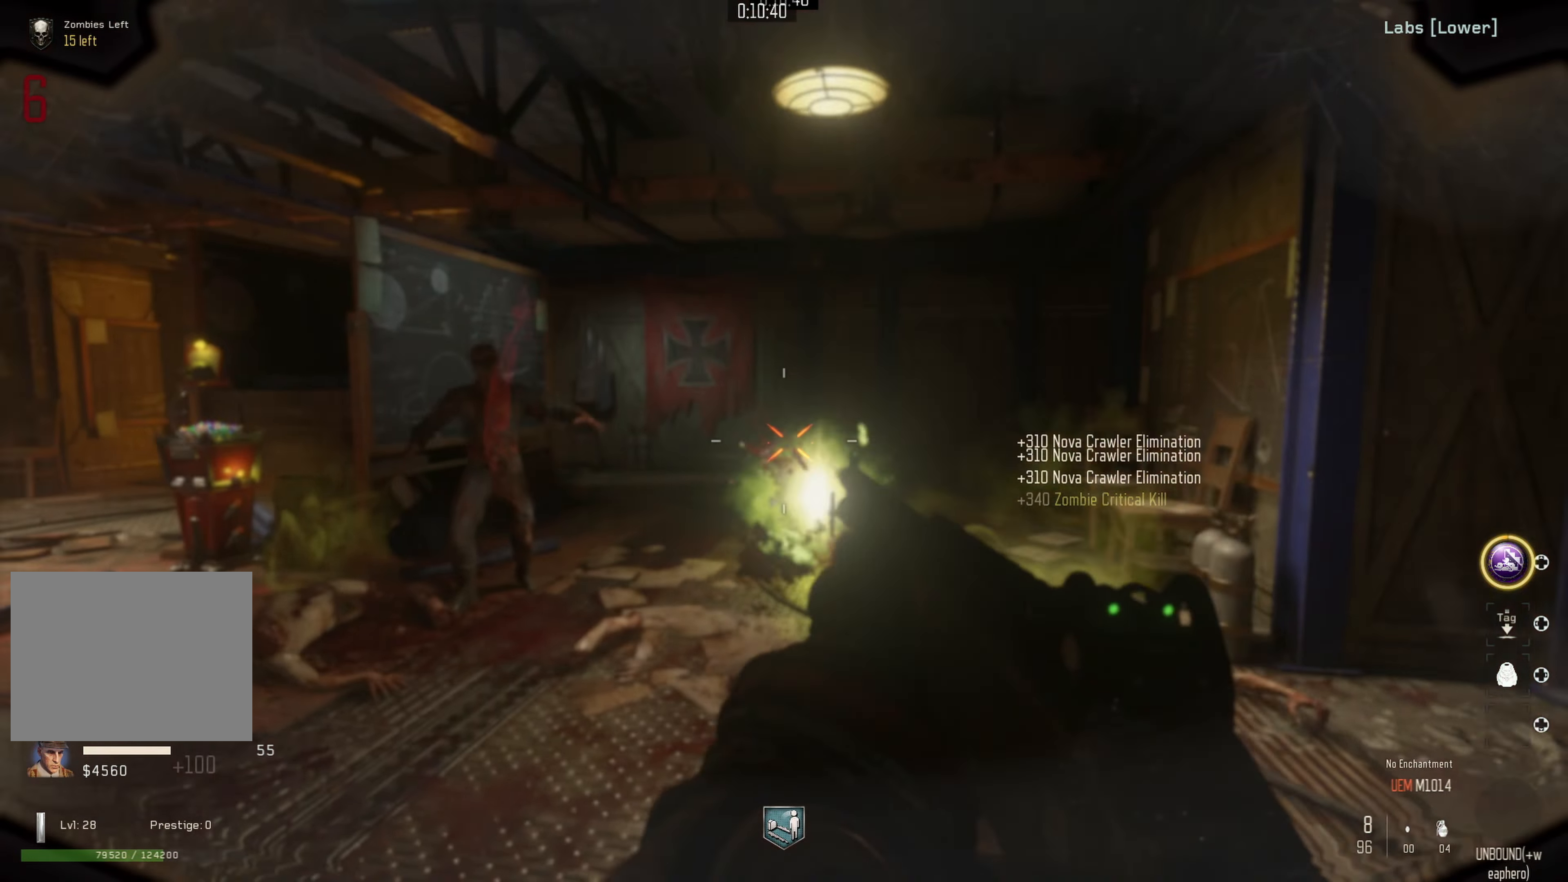
{"buttons": ["L3"], "left_stick": "up-left", "right_stick": "right", "events": [[184, "left_stick", "up-left"], [284, "right_stick", "center"], [384, "L3", "down"], [450, "right_stick", "right"]]}
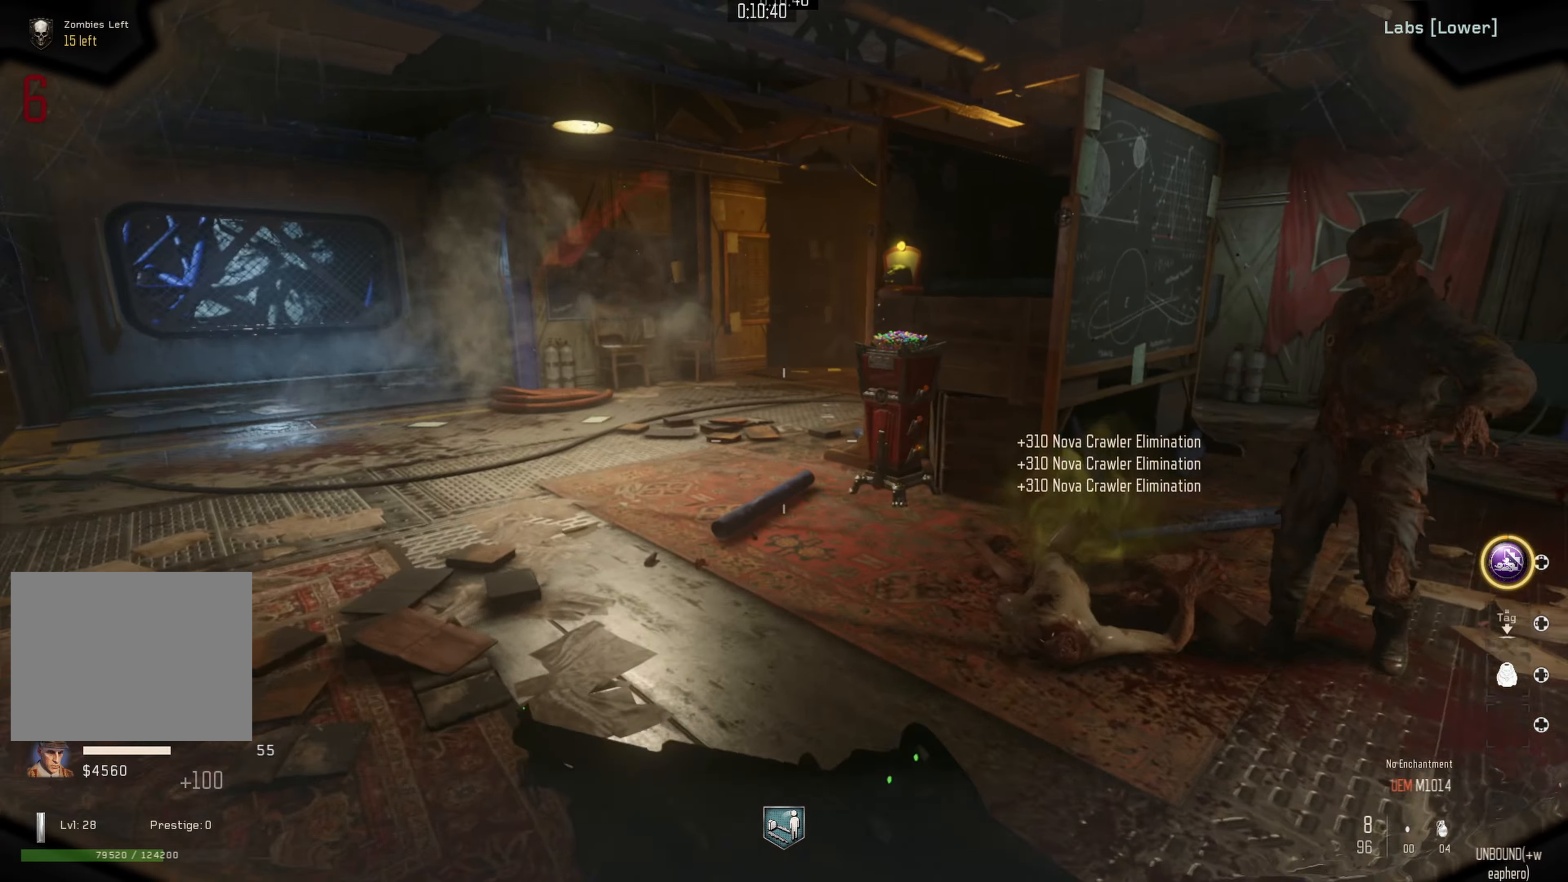
{"buttons": [], "left_stick": "down-left", "right_stick": "right", "events": [[17, "L3", "up"], [117, "left_stick", "left"], [217, "left_stick", "down-left"]]}
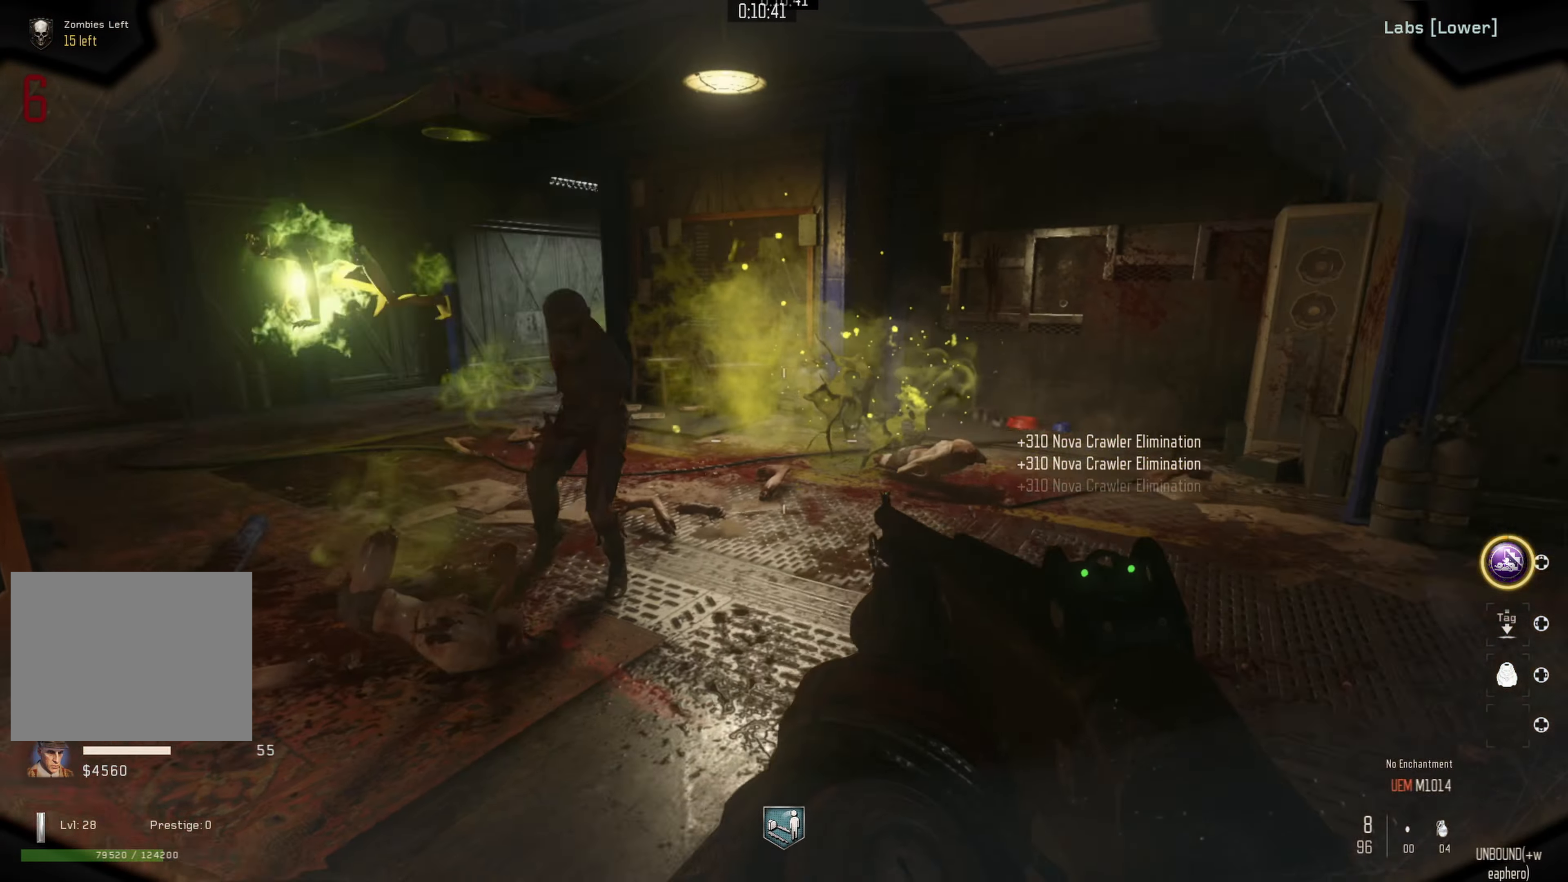
{"buttons": ["R2"], "left_stick": "down-left", "right_stick": "center", "events": [[167, "left_stick", "center"], [167, "right_stick", "center"], [300, "right_stick", "right"], [384, "left_stick", "down-right"], [450, "R2", "down"], [467, "left_stick", "down-left"], [484, "right_stick", "center"]]}
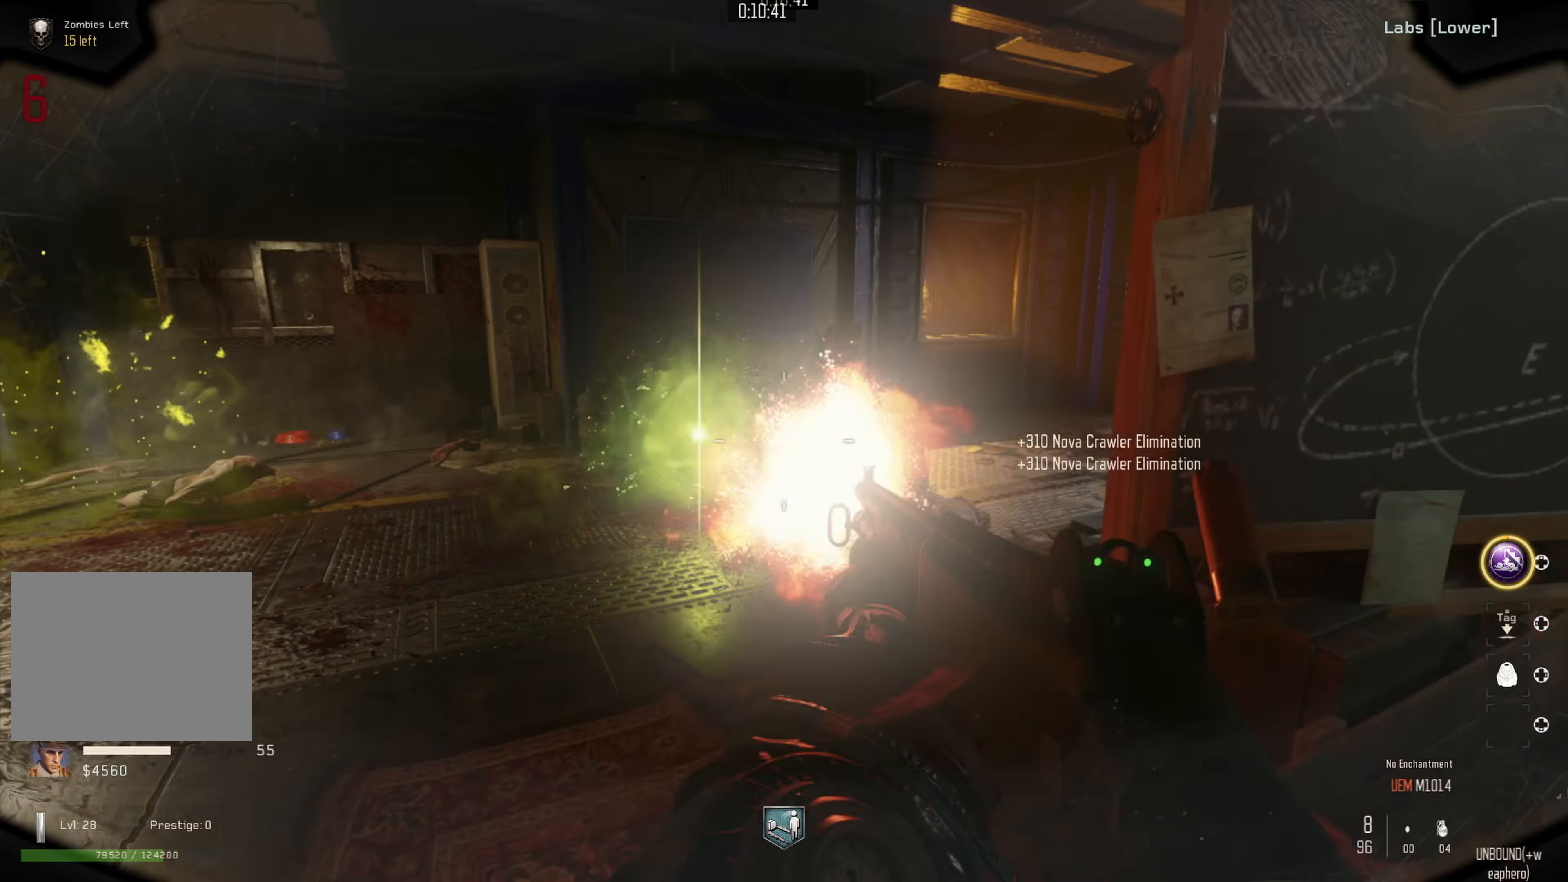
{"buttons": ["R2"], "left_stick": "down", "right_stick": "up-left", "events": [[17, "right_stick", "left"], [84, "R2", "up"], [284, "left_stick", "left"], [317, "right_stick", "up"], [400, "right_stick", "up-left"], [467, "left_stick", "down"], [500, "R2", "down"]]}
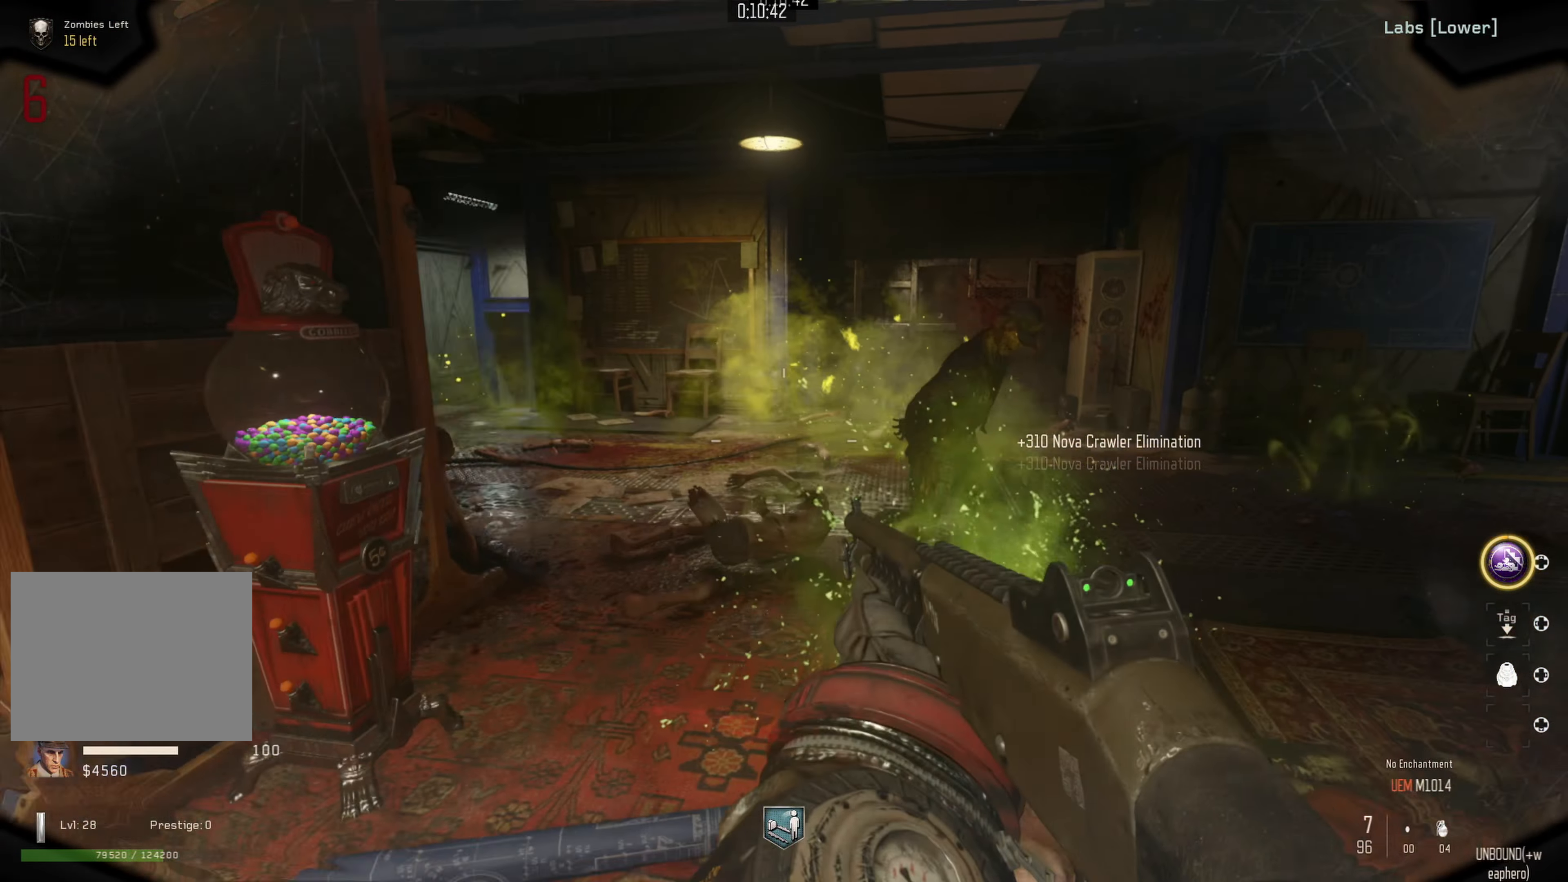
{"buttons": [], "left_stick": "down-right", "right_stick": "down", "events": [[67, "left_stick", "down-right"], [84, "right_stick", "down-right"], [134, "R2", "up"], [267, "right_stick", "center"], [350, "R2", "down"], [434, "right_stick", "down"], [500, "R2", "up"]]}
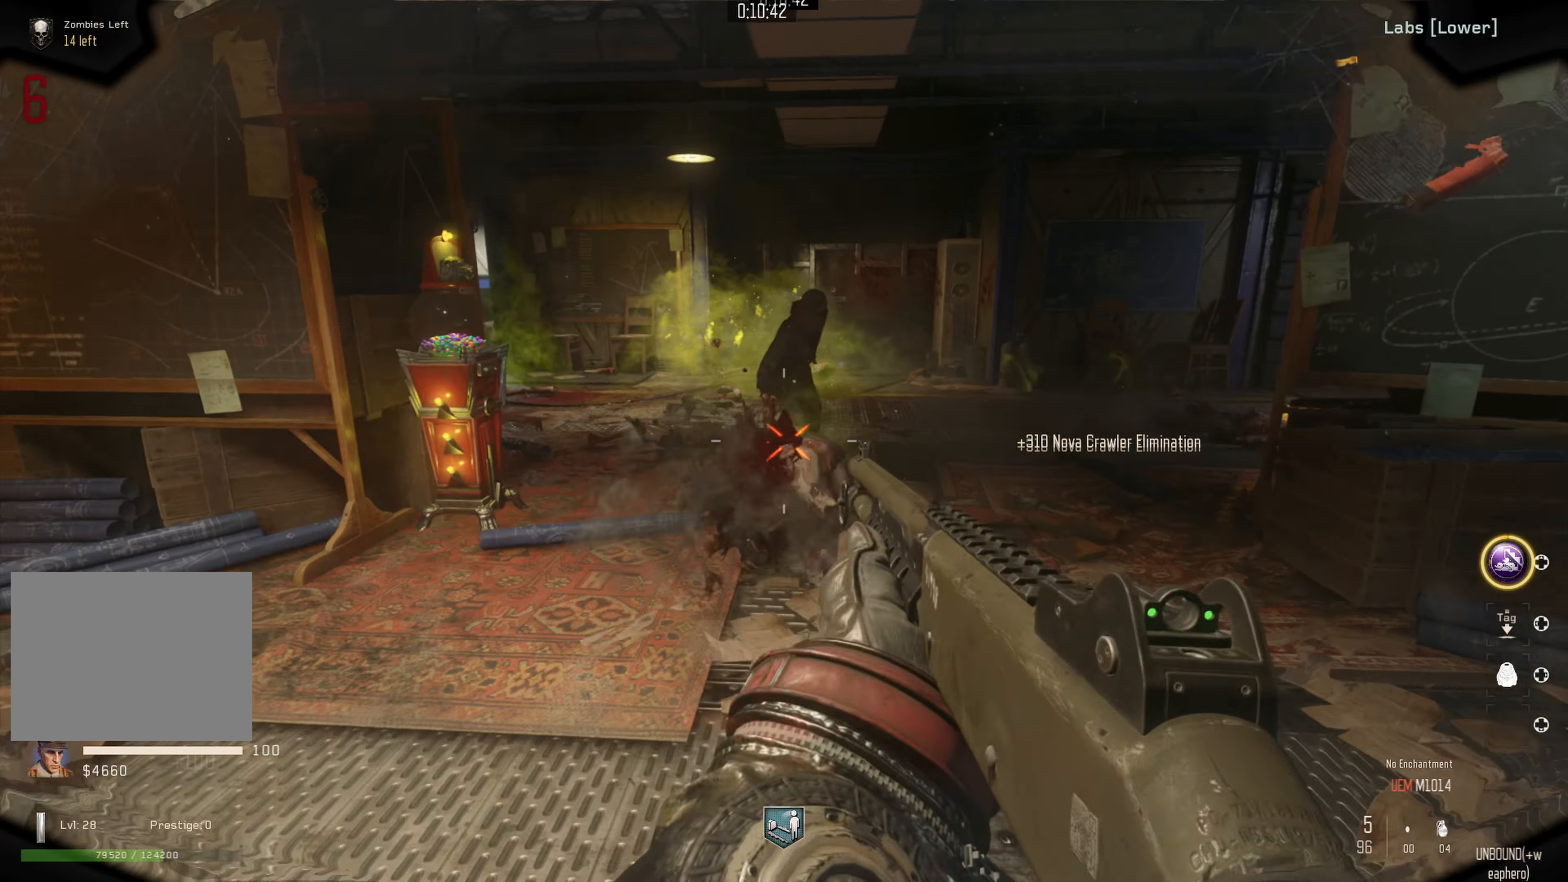
{"buttons": ["R2"], "left_stick": "right", "right_stick": "center", "events": [[50, "right_stick", "center"], [150, "right_stick", "up"], [184, "left_stick", "up"], [300, "R2", "down"], [334, "left_stick", "up-right"], [434, "left_stick", "right"], [450, "right_stick", "center"]]}
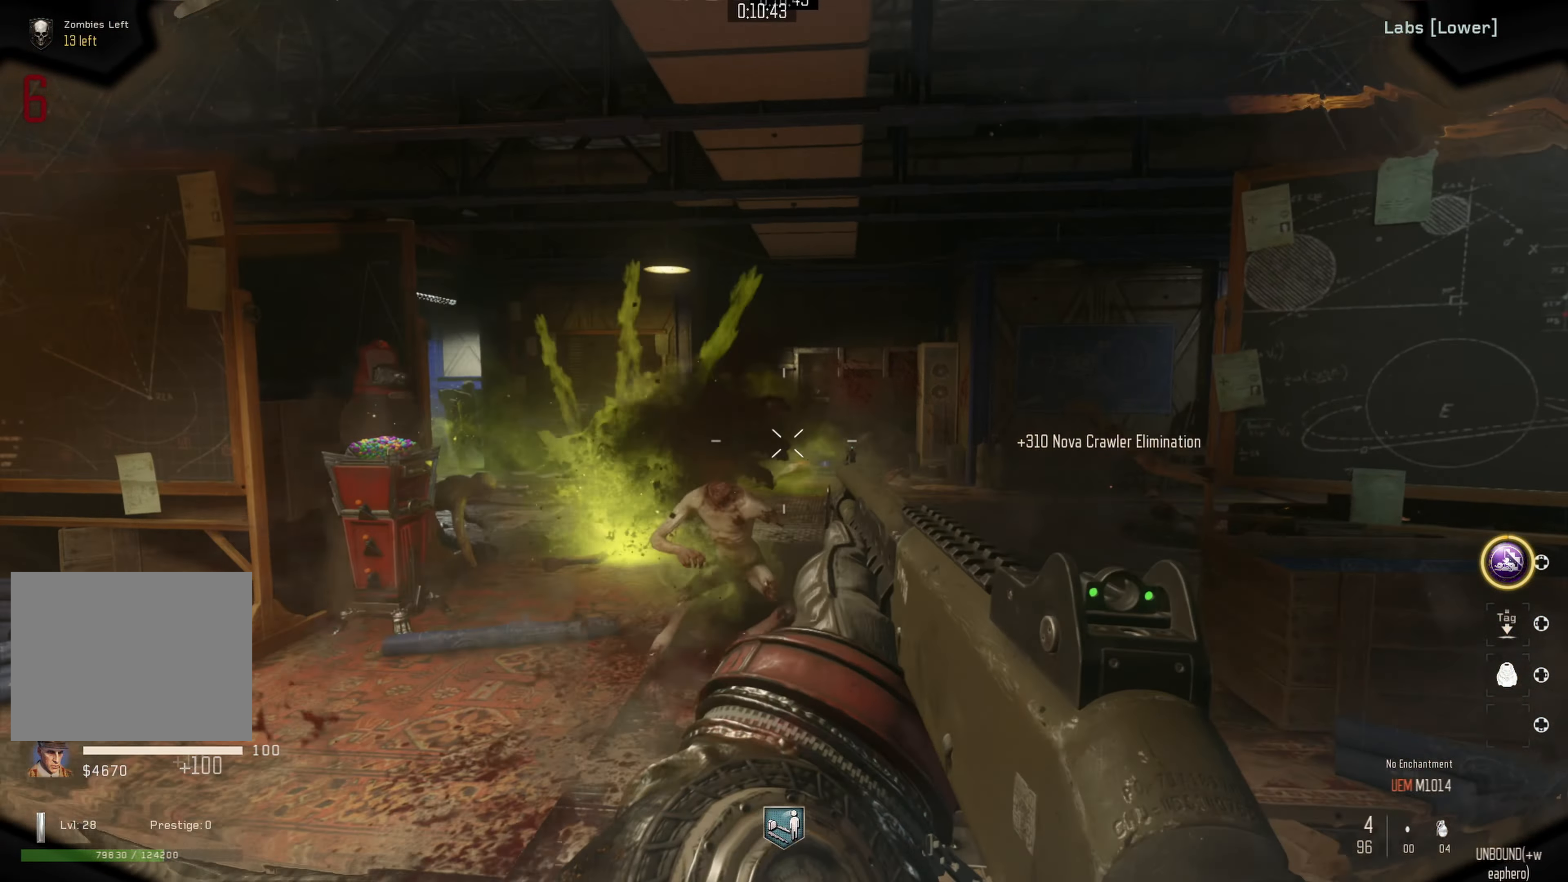
{"buttons": [], "left_stick": "left", "right_stick": "center", "events": [[34, "R2", "up"], [67, "left_stick", "center"], [117, "left_stick", "left"], [150, "right_stick", "up-left"], [234, "left_stick", "down"], [317, "right_stick", "center"], [384, "left_stick", "left"]]}
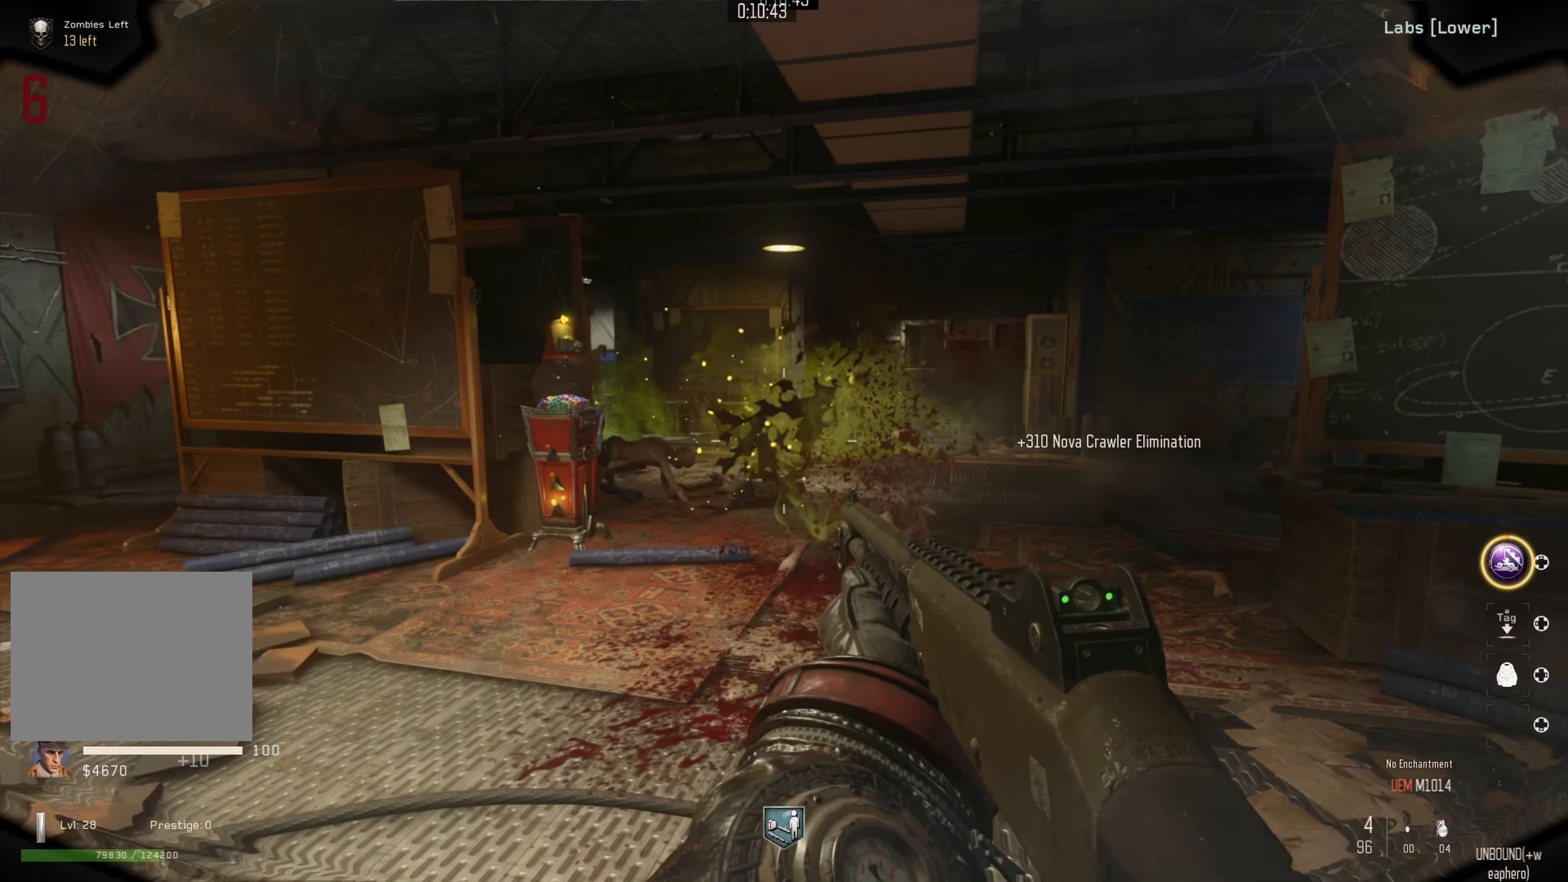
{"buttons": [], "left_stick": "up", "right_stick": "center", "events": [[50, "right_stick", "left"], [67, "left_stick", "up"], [167, "R2", "down"], [217, "right_stick", "center"], [300, "R2", "up"], [334, "left_stick", "right"], [400, "left_stick", "center"], [484, "left_stick", "up"]]}
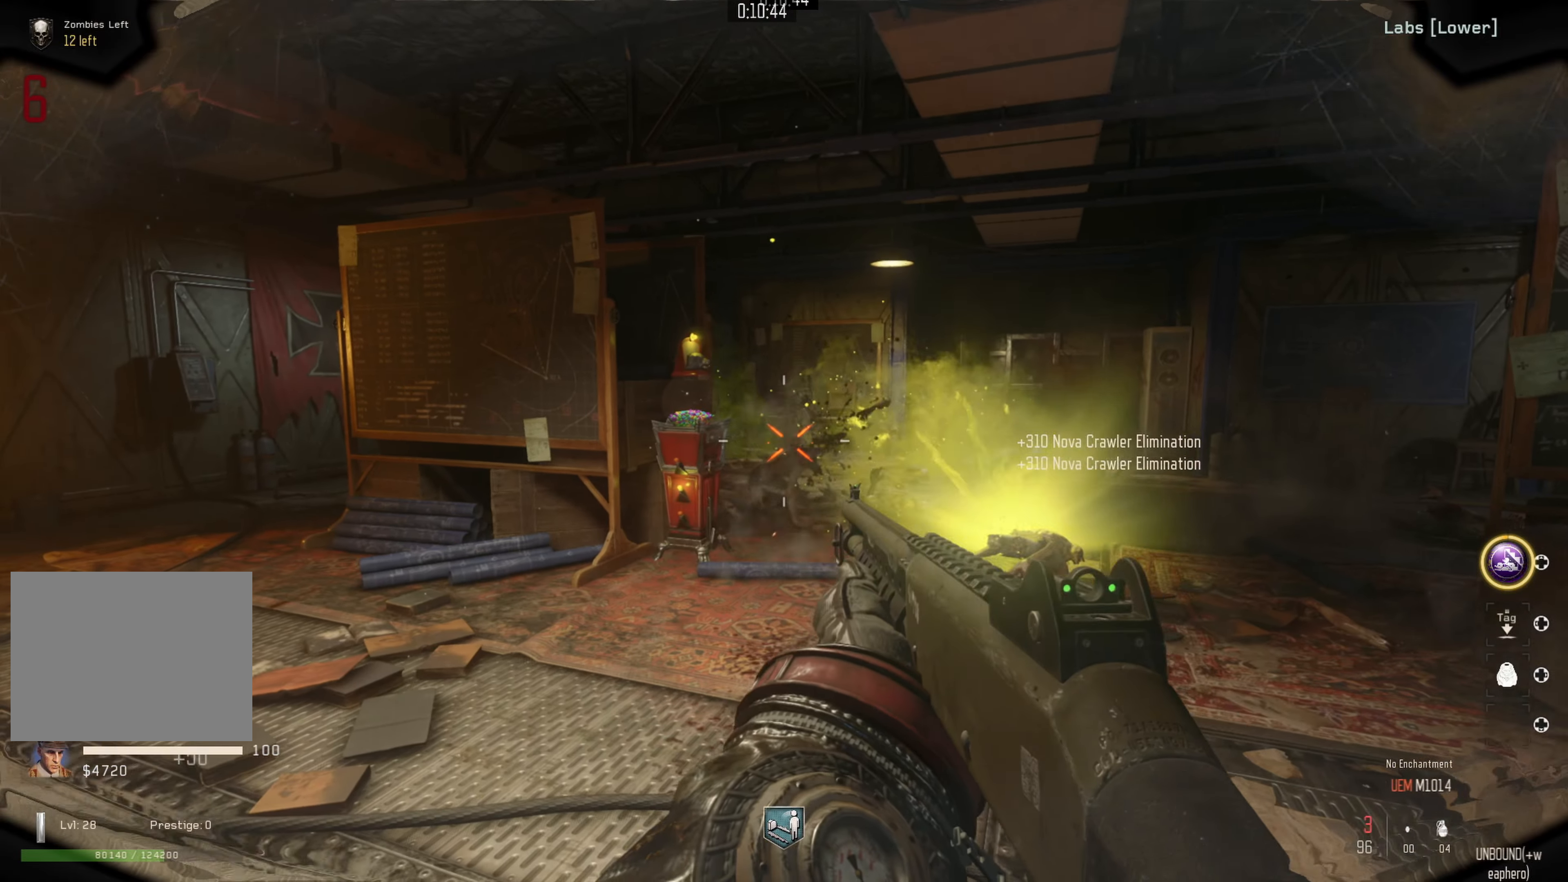
{"buttons": [], "left_stick": "down-left", "right_stick": "right", "events": [[50, "left_stick", "up-right"], [167, "X", "down"], [167, "left_stick", "center"], [234, "left_stick", "up-left"], [250, "X", "up"], [384, "left_stick", "down-left"], [417, "right_stick", "right"]]}
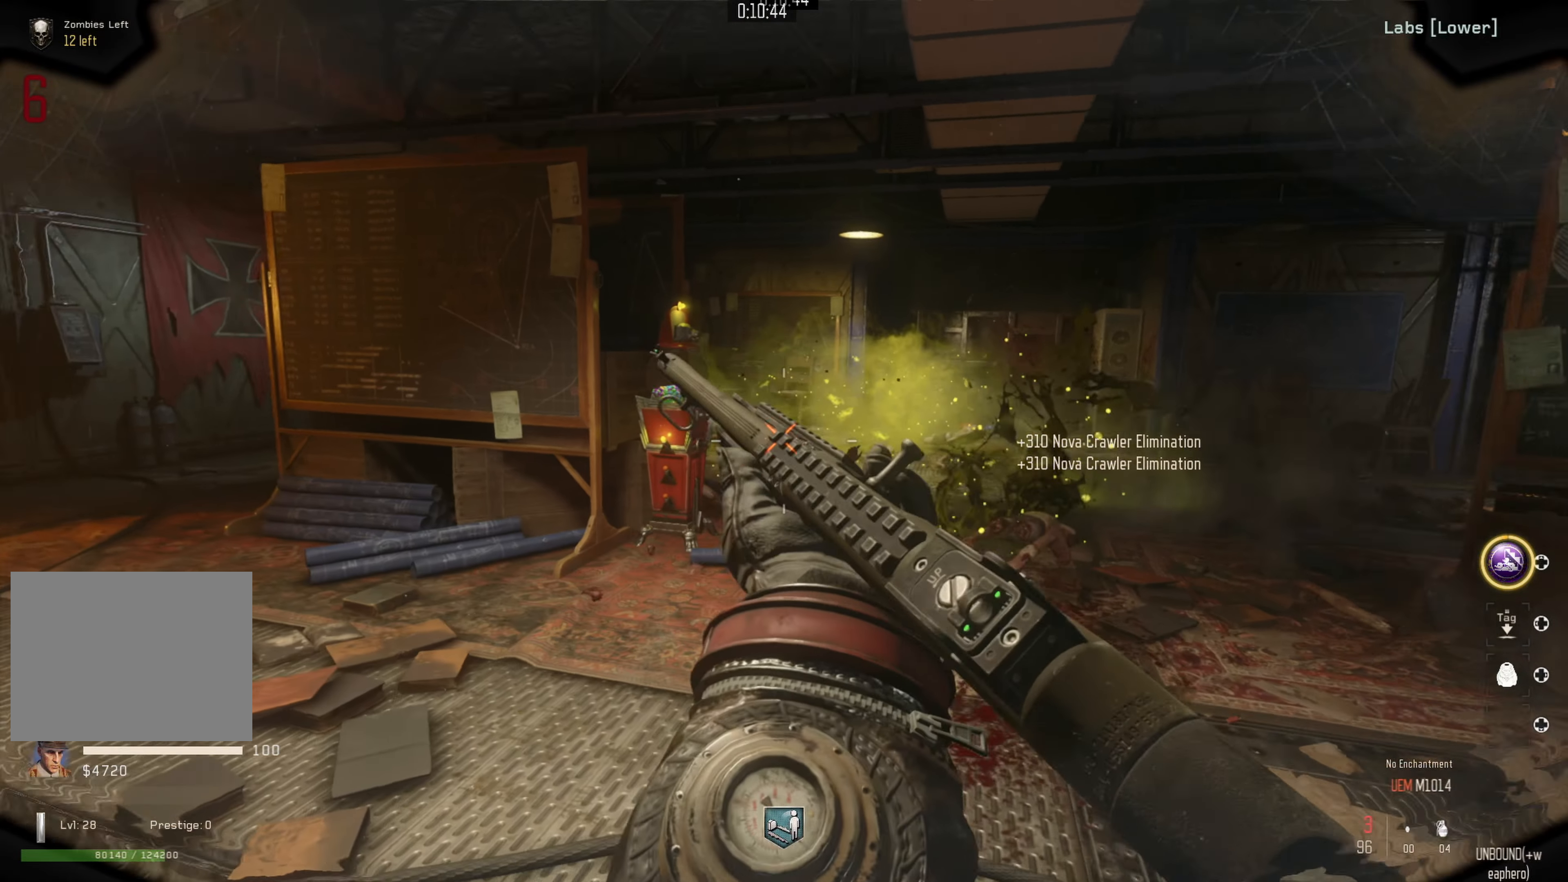
{"buttons": [], "left_stick": "up-left", "right_stick": "center", "events": [[284, "left_stick", "up-left"], [300, "right_stick", "center"]]}
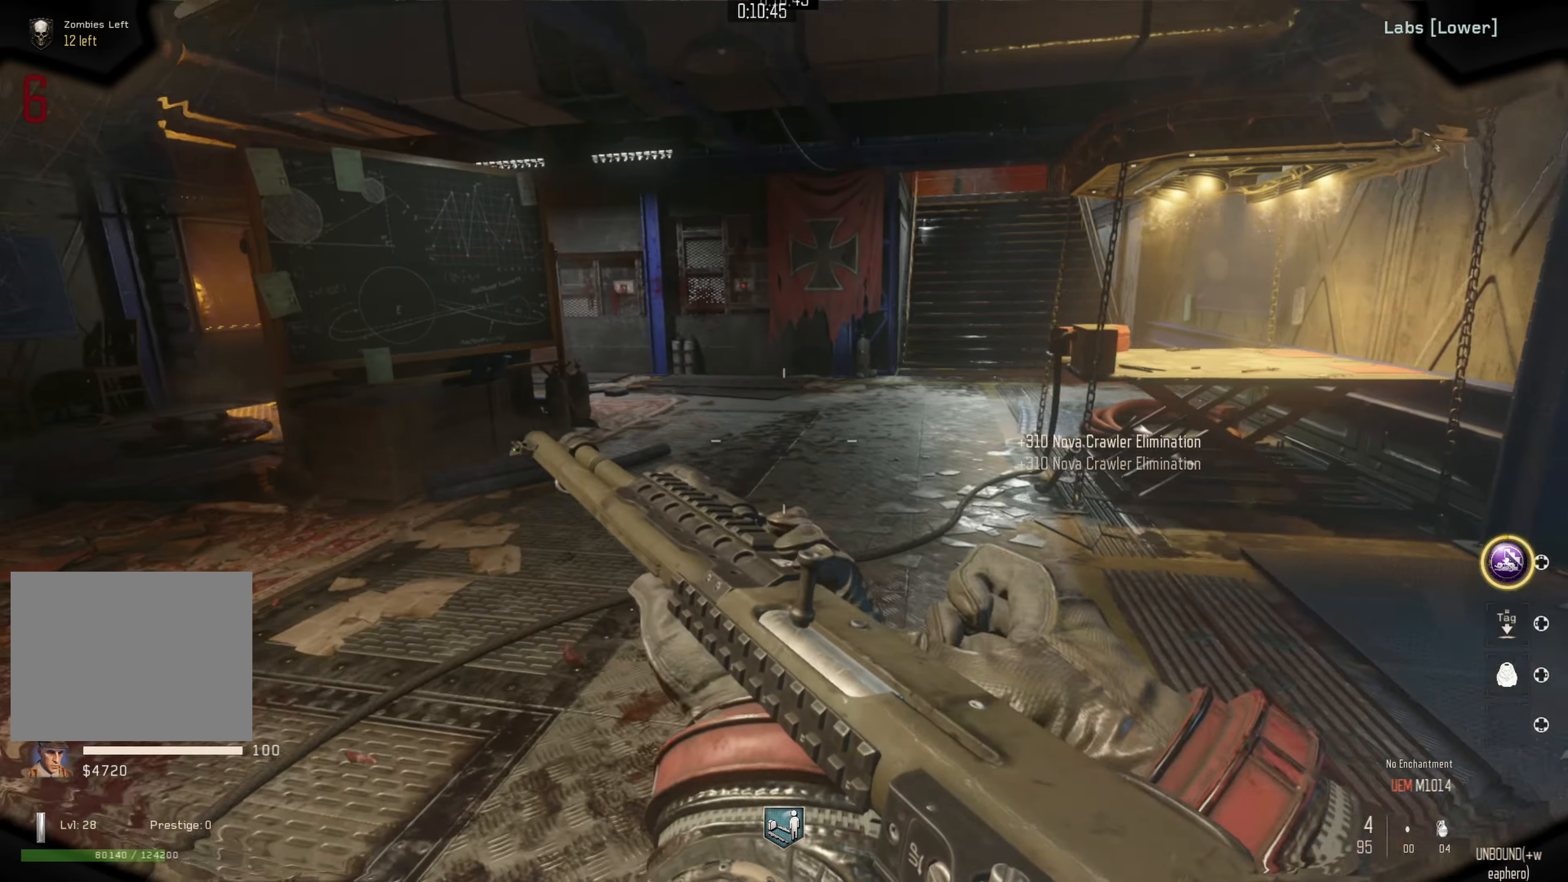
{"buttons": [], "left_stick": "up-right", "right_stick": "right", "events": [[84, "left_stick", "up-right"], [100, "R3", "down"], [317, "R3", "up"], [484, "right_stick", "right"]]}
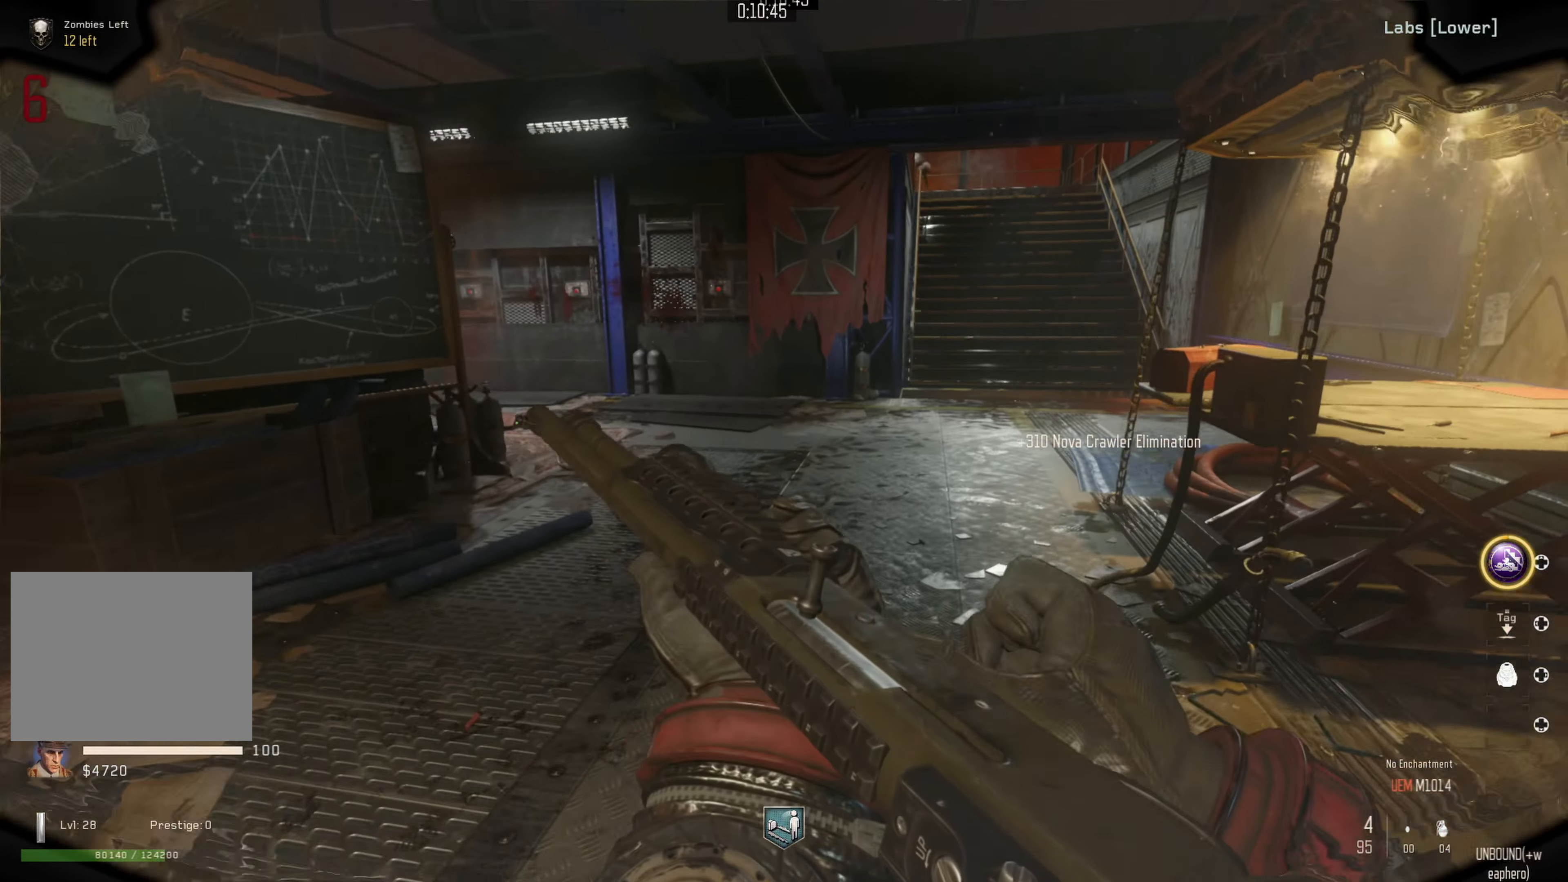
{"buttons": [], "left_stick": "center", "right_stick": "center", "events": [[134, "left_stick", "left"], [300, "right_stick", "center"], [334, "left_stick", "up"], [384, "left_stick", "center"]]}
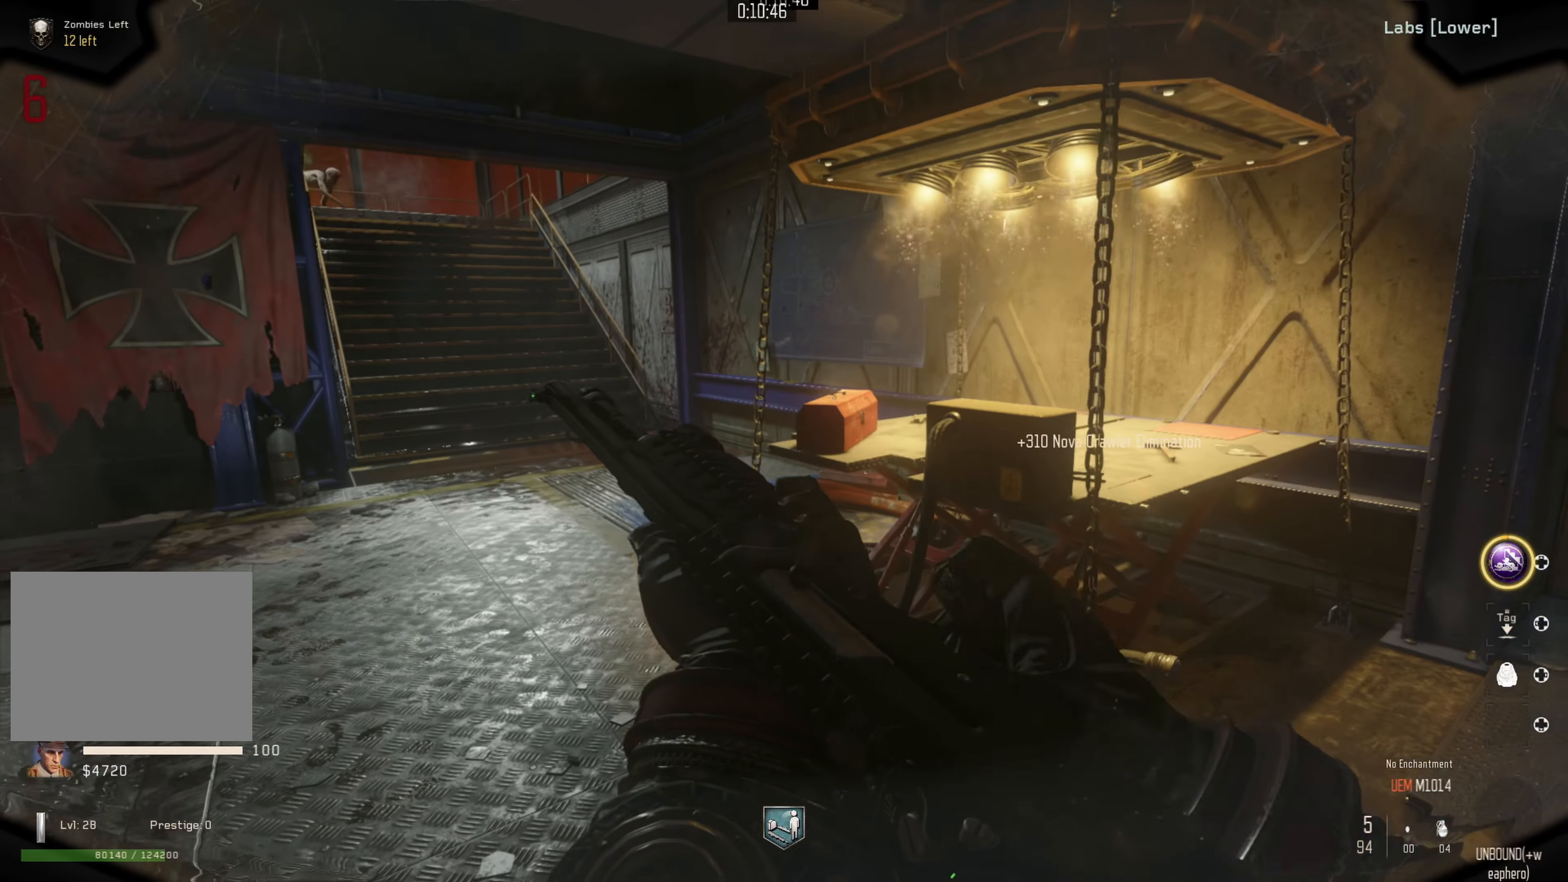
{"buttons": [], "left_stick": "left", "right_stick": "center", "events": [[67, "left_stick", "down"], [117, "left_stick", "left"], [167, "left_stick", "up"], [167, "right_stick", "right"], [284, "left_stick", "down"], [384, "left_stick", "down-left"], [484, "left_stick", "left"], [500, "right_stick", "center"]]}
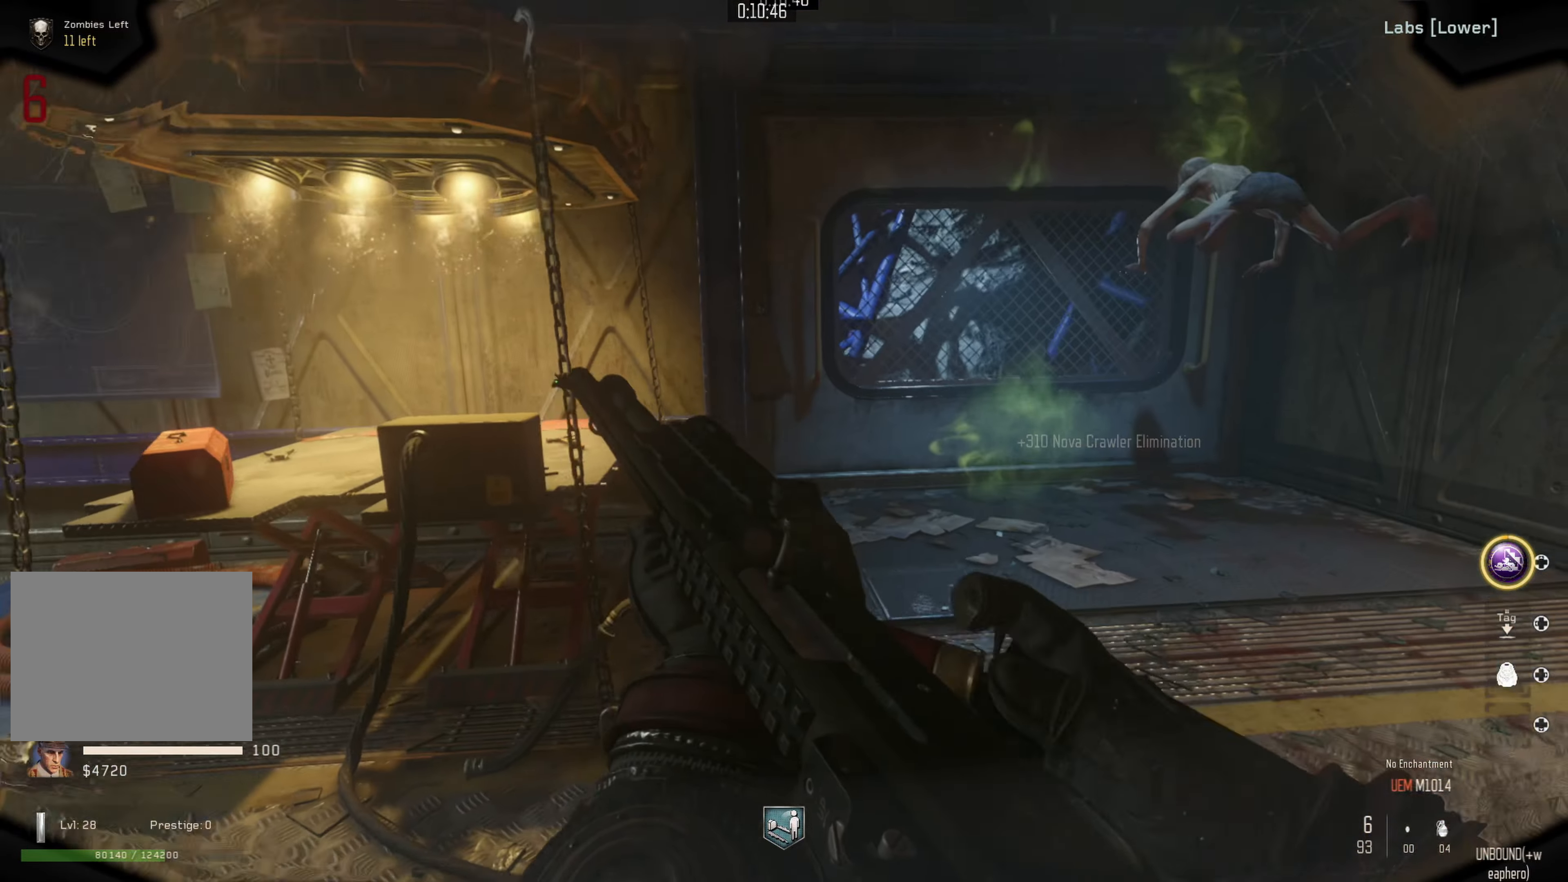
{"buttons": [], "left_stick": "down-left", "right_stick": "right", "events": [[184, "right_stick", "right"], [317, "left_stick", "down-left"]]}
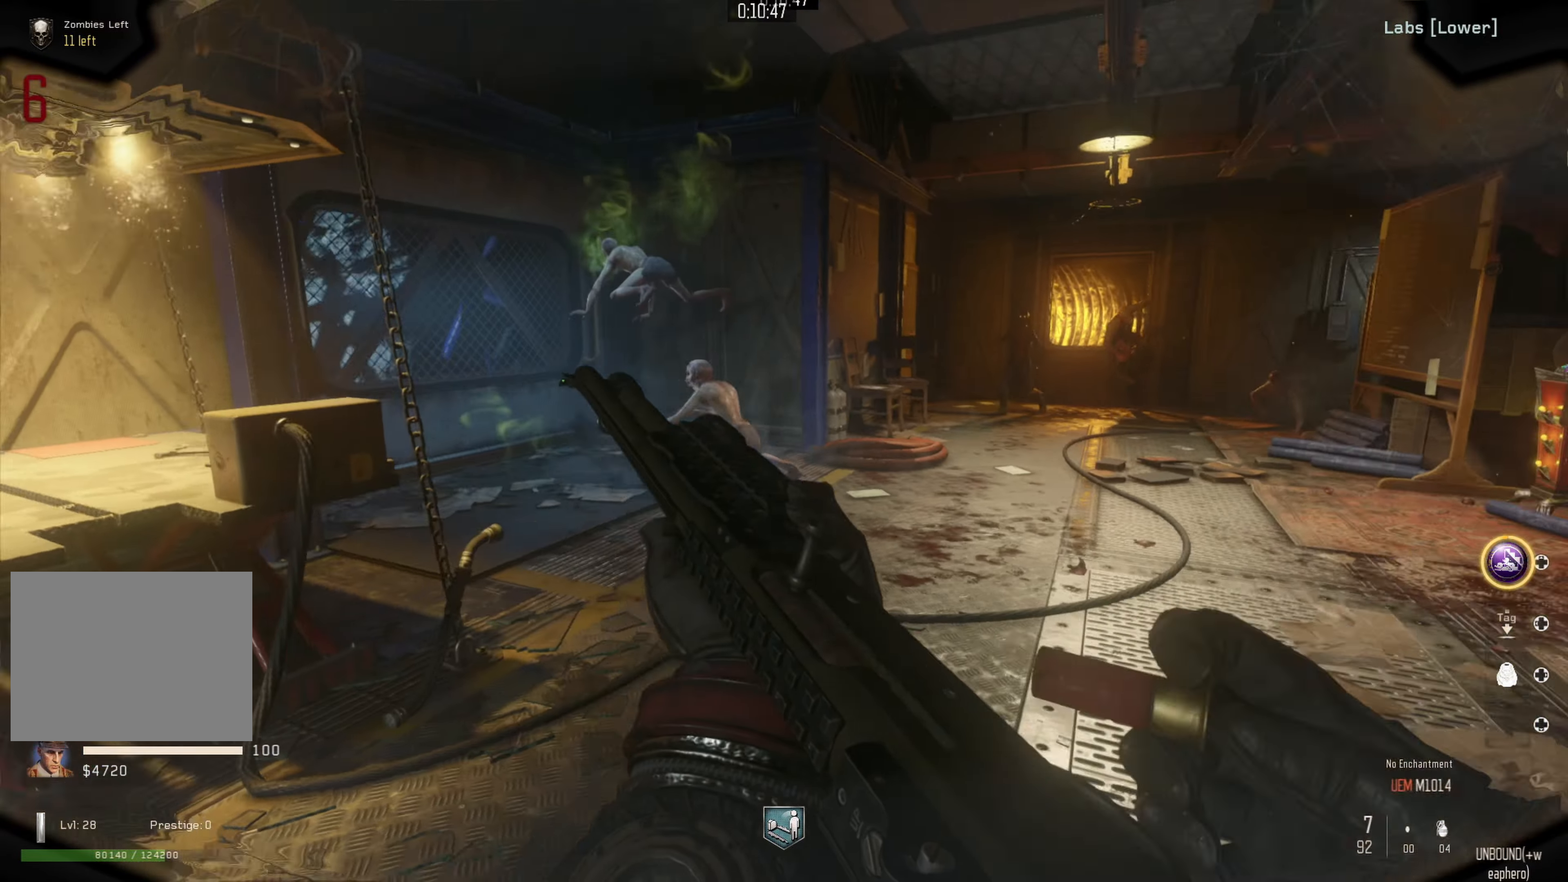
{"buttons": [], "left_stick": "down-left", "right_stick": "right", "events": [[17, "left_stick", "up-left"], [67, "right_stick", "center"], [117, "left_stick", "up-right"], [200, "left_stick", "down-right"], [267, "left_stick", "down-left"], [317, "right_stick", "right"]]}
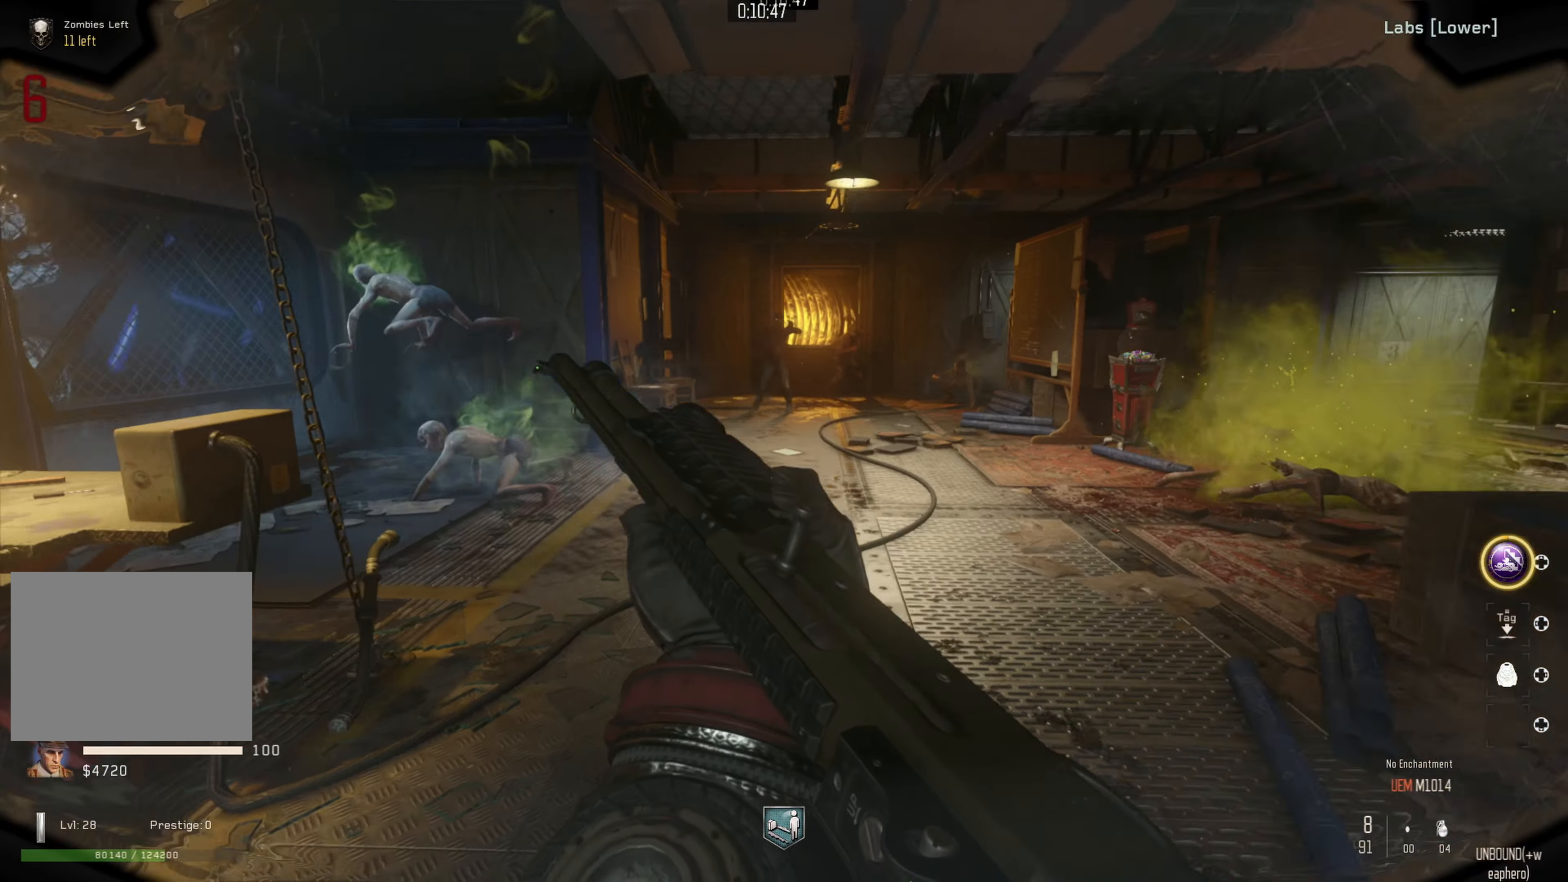
{"buttons": [], "left_stick": "up", "right_stick": "center", "events": [[200, "right_stick", "center"], [300, "left_stick", "down"], [334, "right_stick", "right"], [434, "left_stick", "left"], [467, "right_stick", "center"], [500, "left_stick", "up"]]}
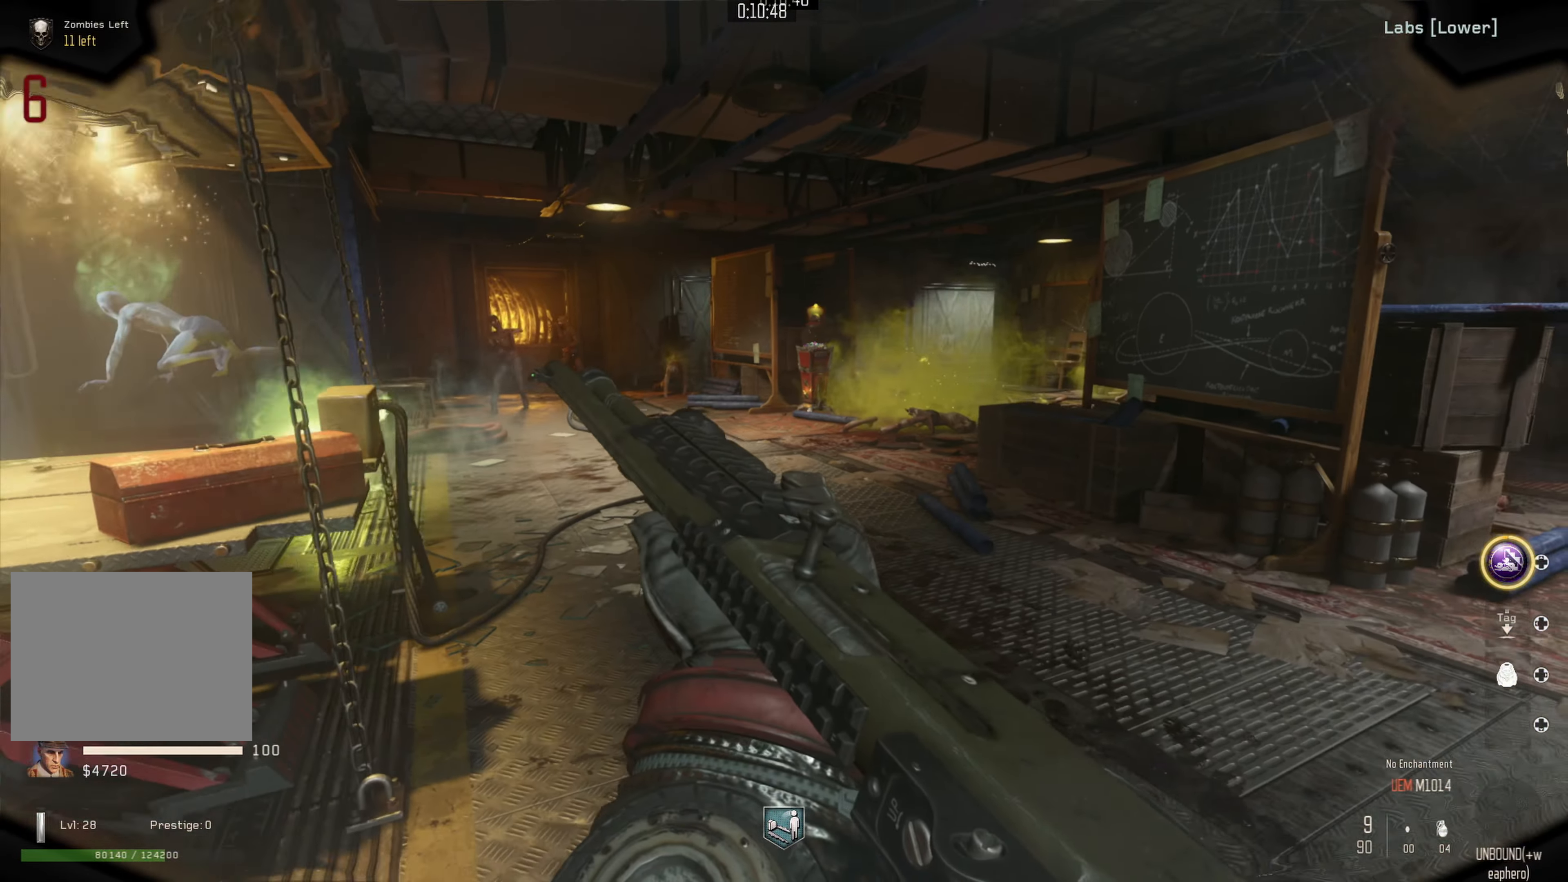
{"buttons": [], "left_stick": "up", "right_stick": "left", "events": [[67, "left_stick", "up-right"], [317, "left_stick", "up"], [350, "right_stick", "left"]]}
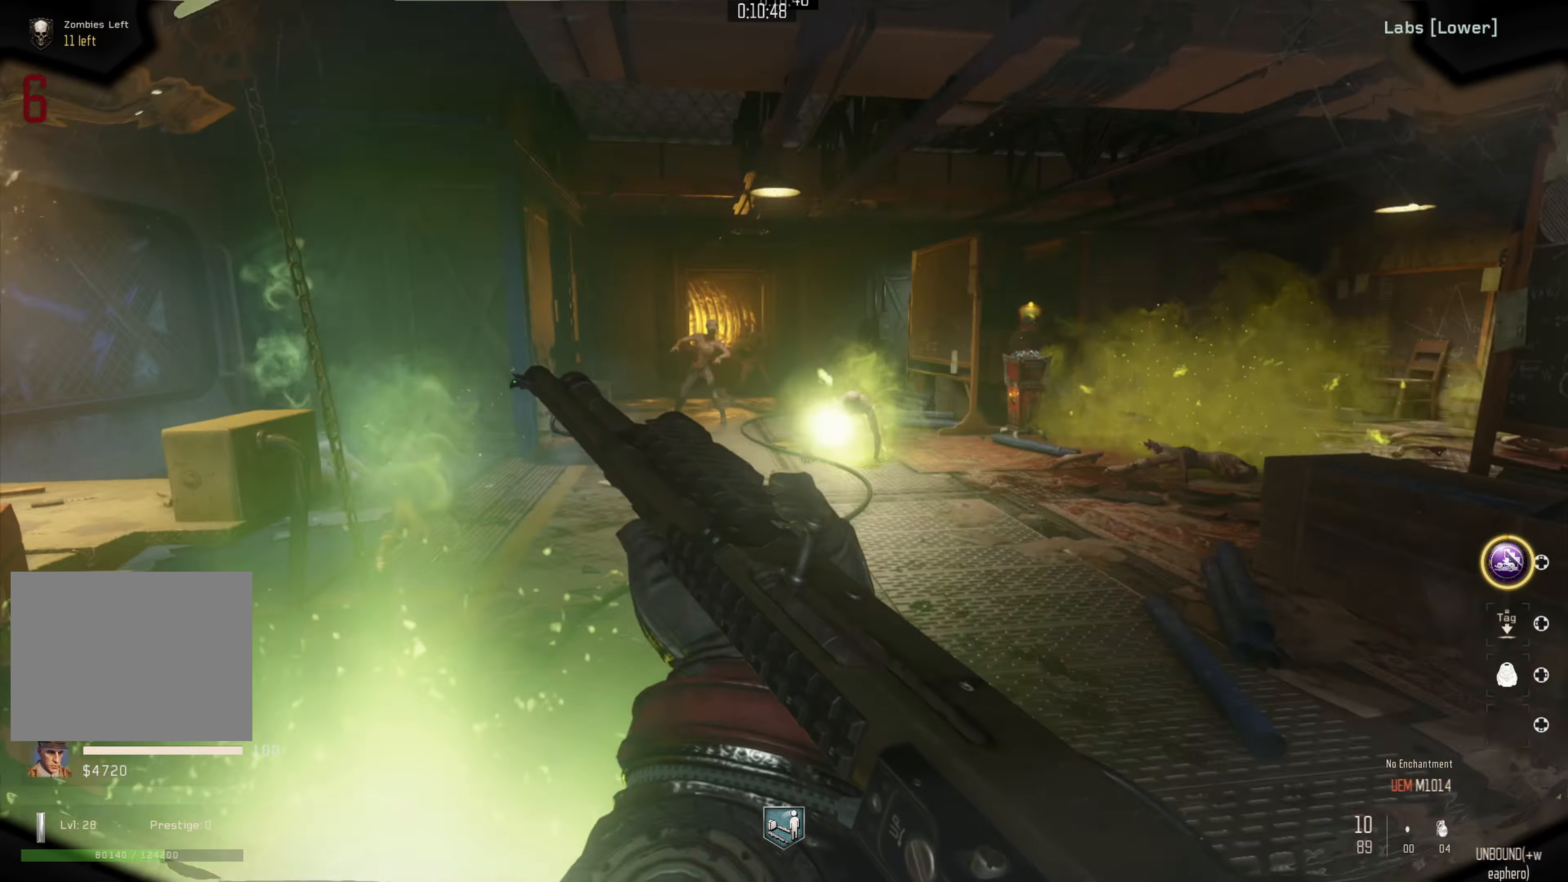
{"buttons": [], "left_stick": "down-right", "right_stick": "right", "events": [[117, "left_stick", "up-right"], [117, "right_stick", "center"], [234, "L3", "down"], [284, "L3", "up"], [384, "left_stick", "right"], [384, "right_stick", "right"], [500, "left_stick", "down-right"]]}
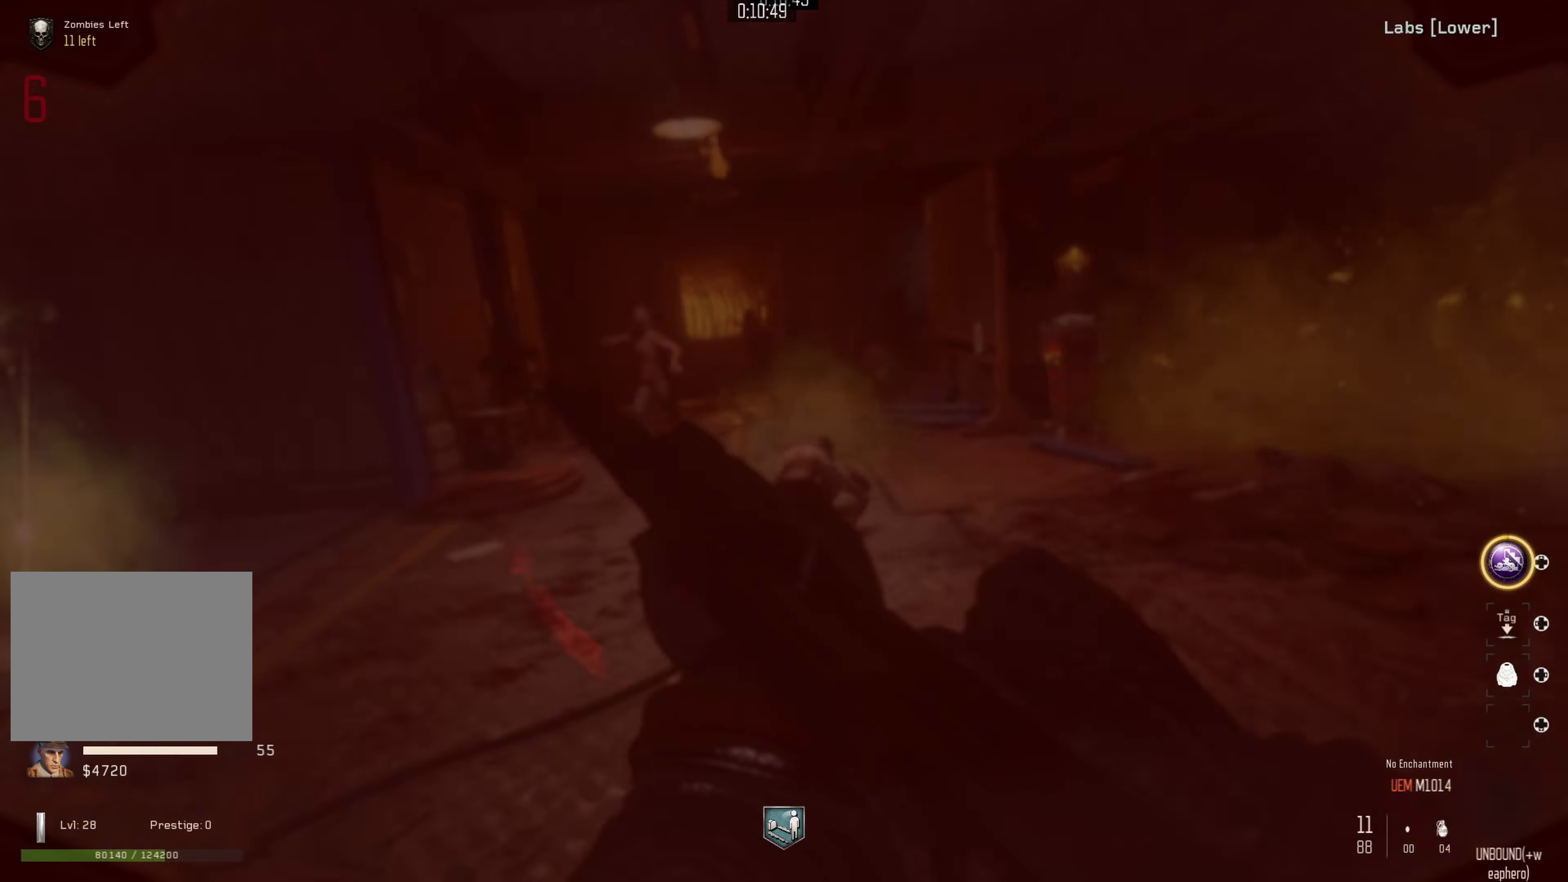
{"buttons": ["L3"], "left_stick": "up", "right_stick": "center", "events": [[317, "left_stick", "up-right"], [384, "L3", "down"], [417, "right_stick", "center"], [450, "left_stick", "up"]]}
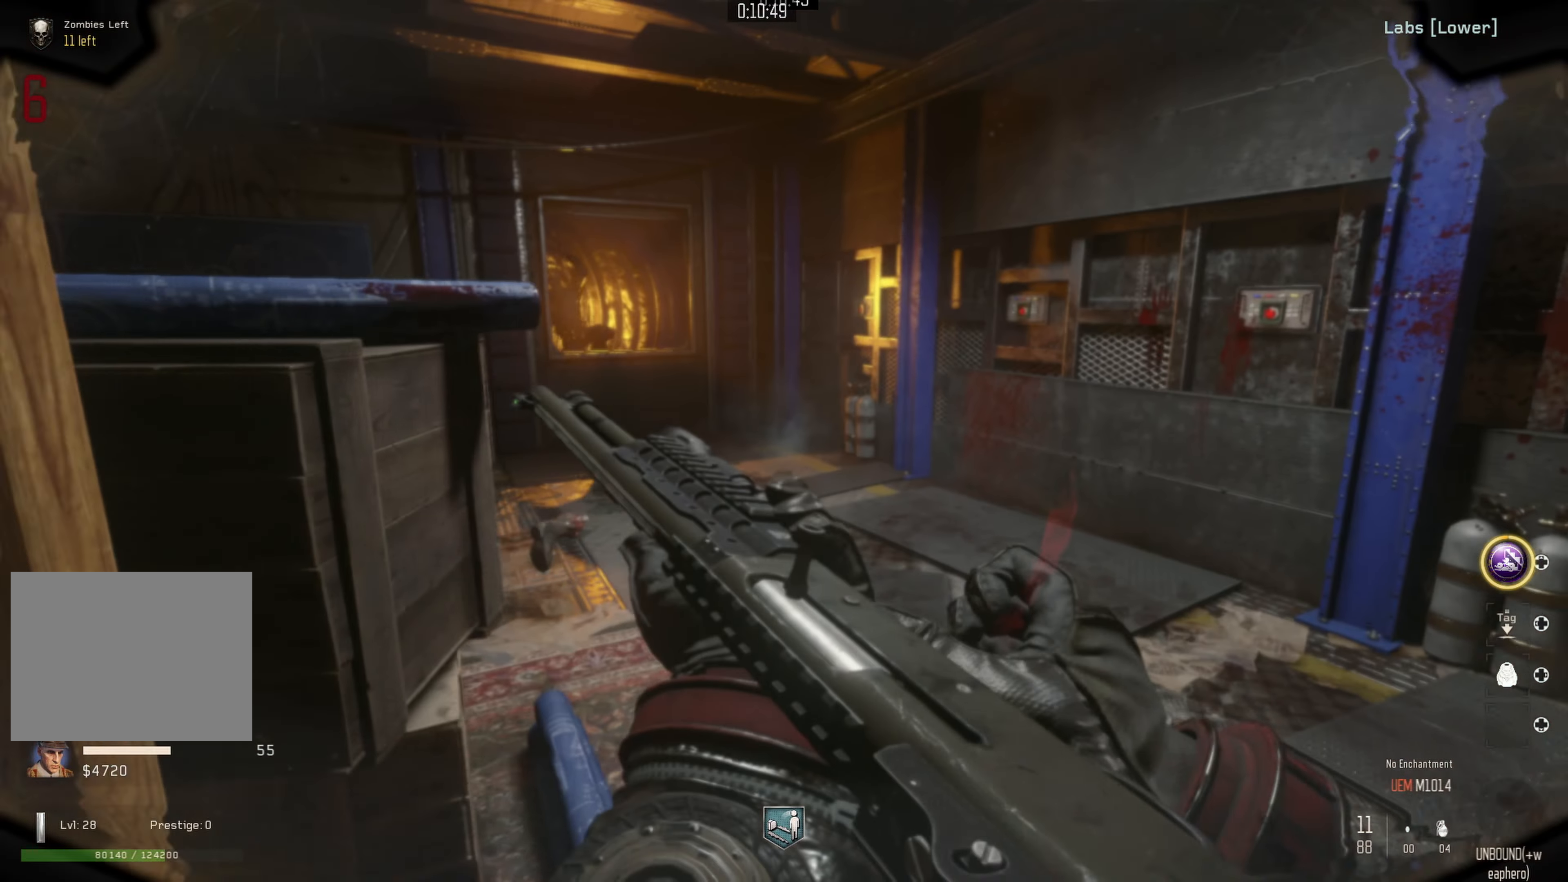
{"buttons": [], "left_stick": "down-right", "right_stick": "left", "events": [[117, "right_stick", "left"], [134, "L3", "up"], [334, "left_stick", "right"], [400, "left_stick", "down-right"]]}
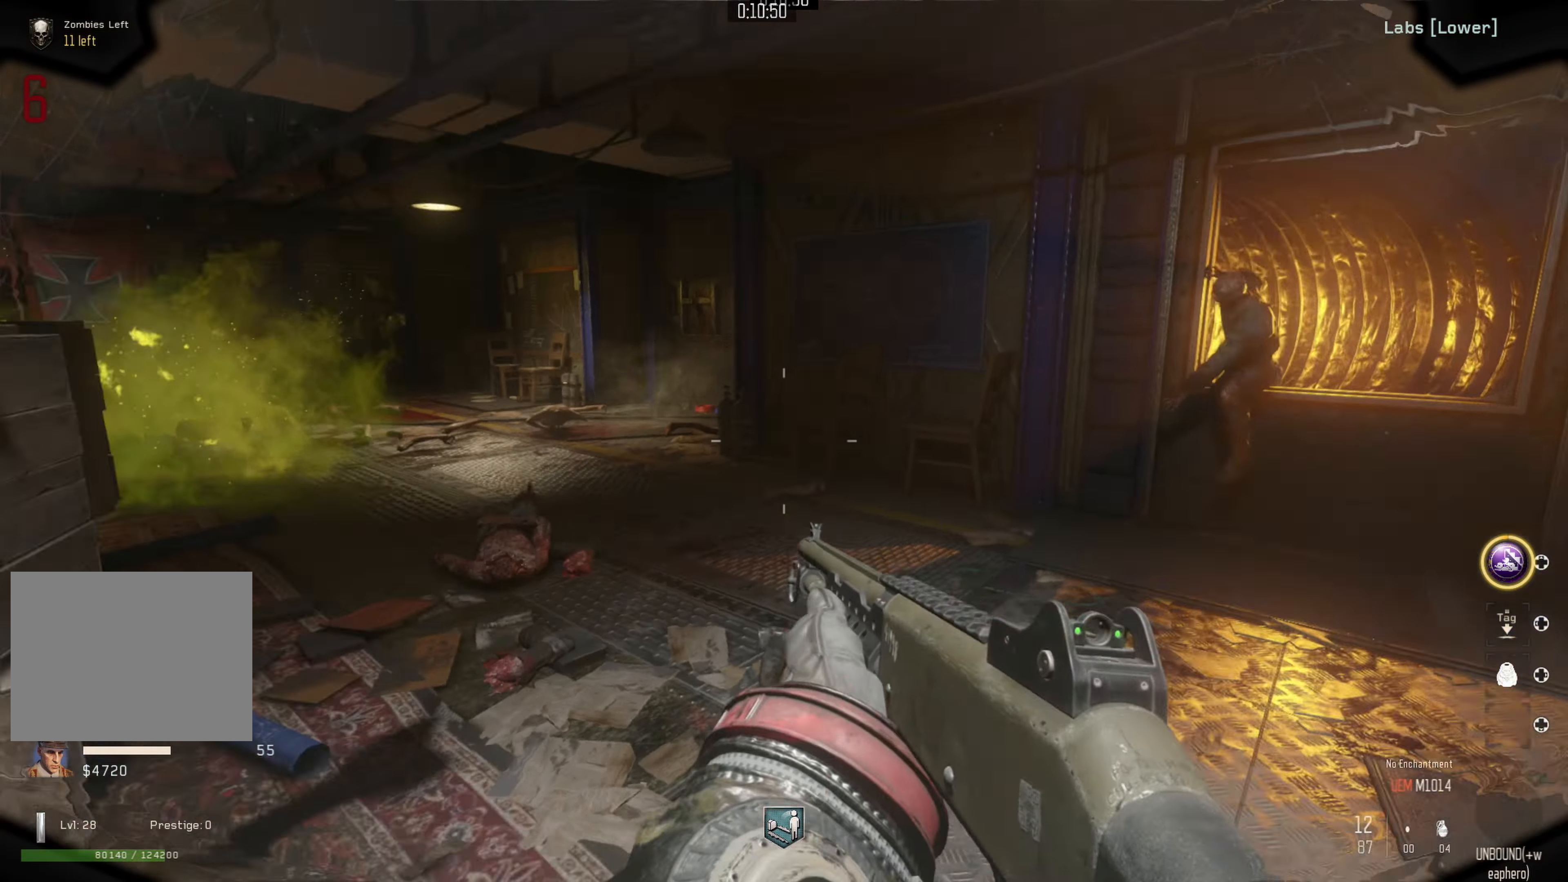
{"buttons": [], "left_stick": "right", "right_stick": "right", "events": [[67, "right_stick", "up-left"], [184, "left_stick", "up"], [350, "right_stick", "right"], [384, "left_stick", "right"]]}
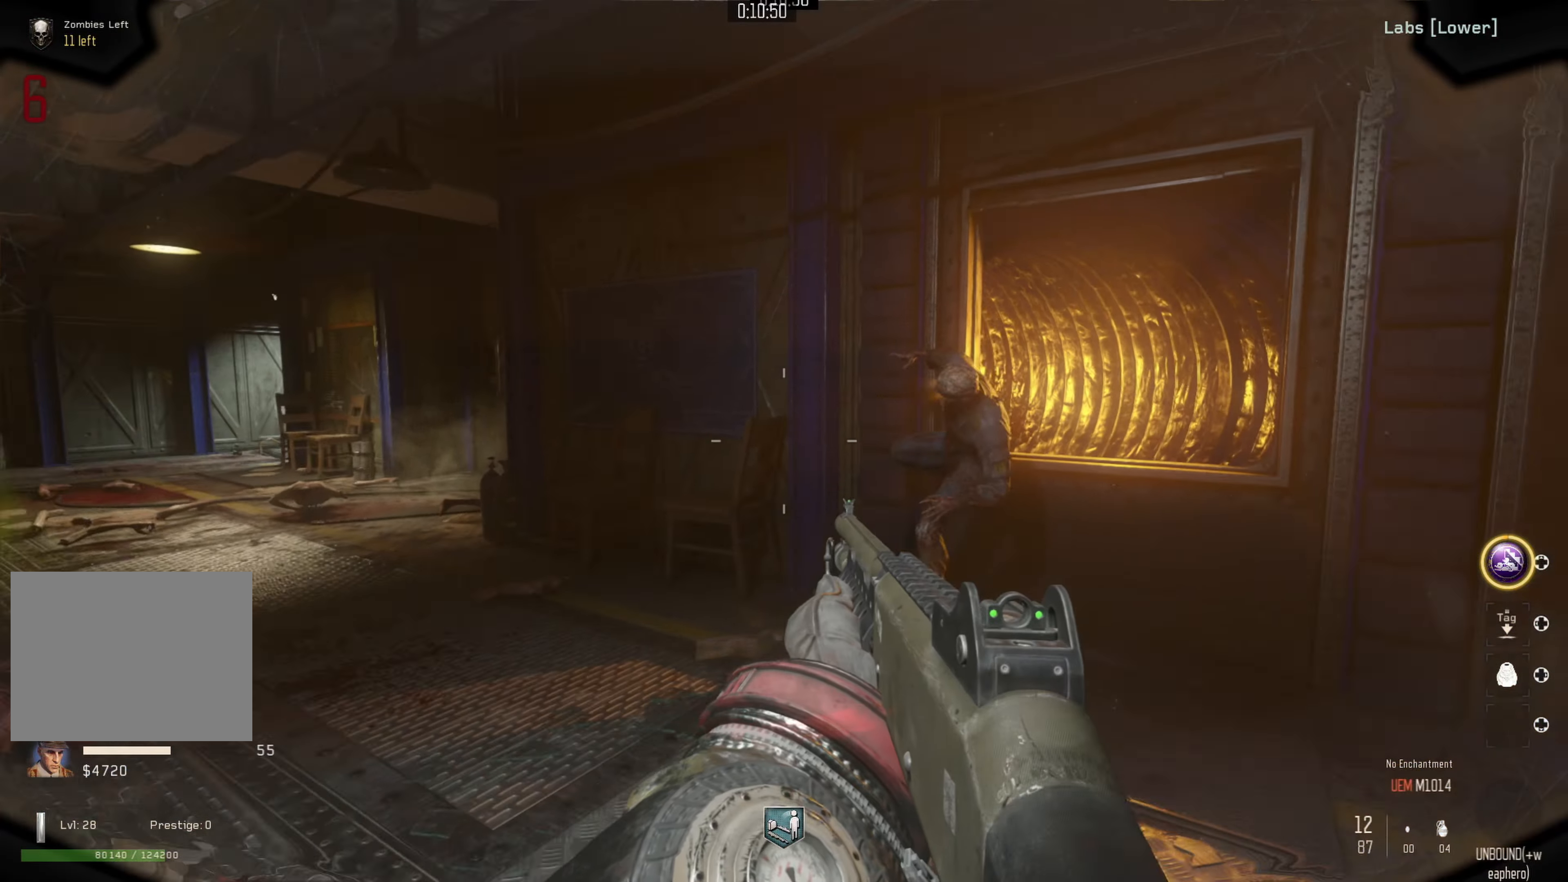
{"buttons": ["R2"], "left_stick": "up-left", "right_stick": "left", "events": [[50, "left_stick", "up-right"], [184, "right_stick", "center"], [234, "left_stick", "left"], [267, "right_stick", "left"], [450, "R2", "down"], [484, "left_stick", "up-left"]]}